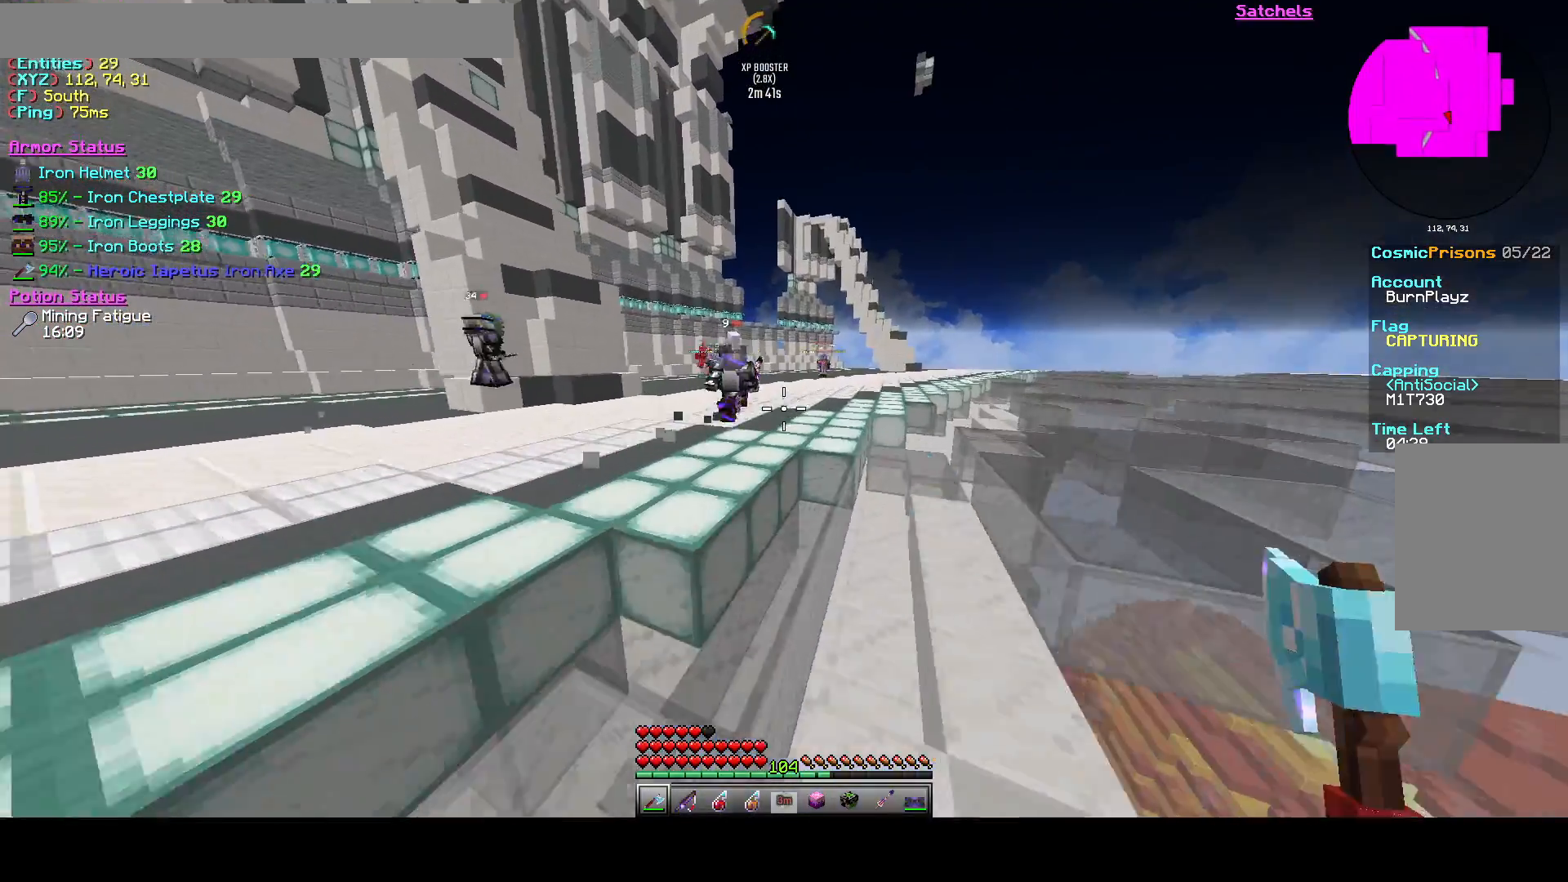
Gameplay with keyboard; each line is a JSON object with the keys held at the frame after it. "events" lists presses ("down") and releases ("up") of "a", "d", "s", "space" and "w" between this image and that frame as [ms after this image, input, new state], when the widget could be followed in between. No other keys are recorded. Mouse input is not recorded.
{"keys": ["w"], "events": []}
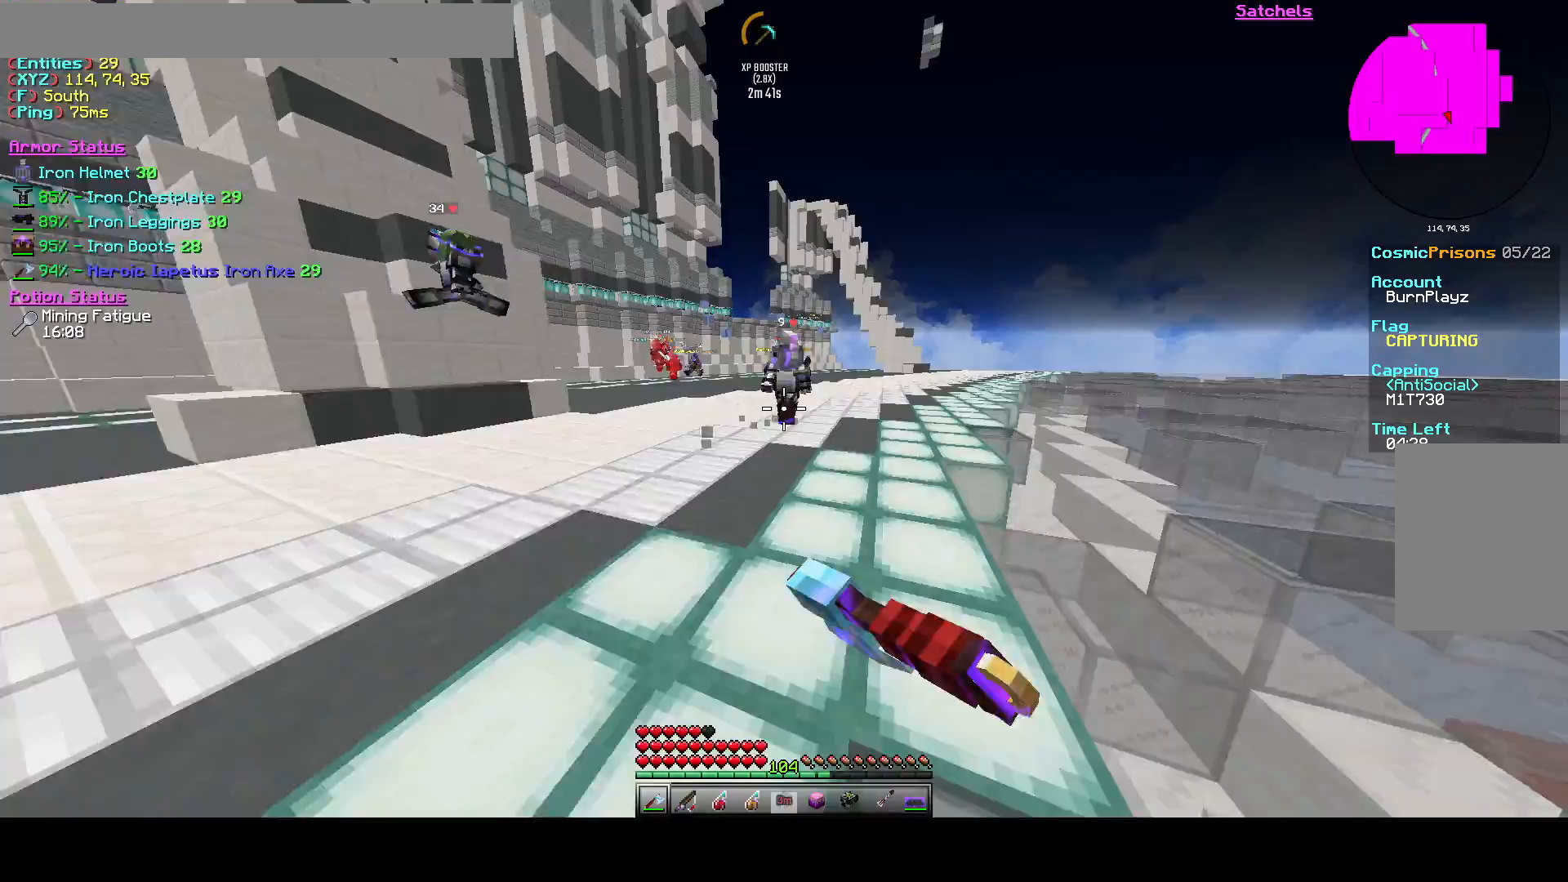
{"keys": ["w"], "events": []}
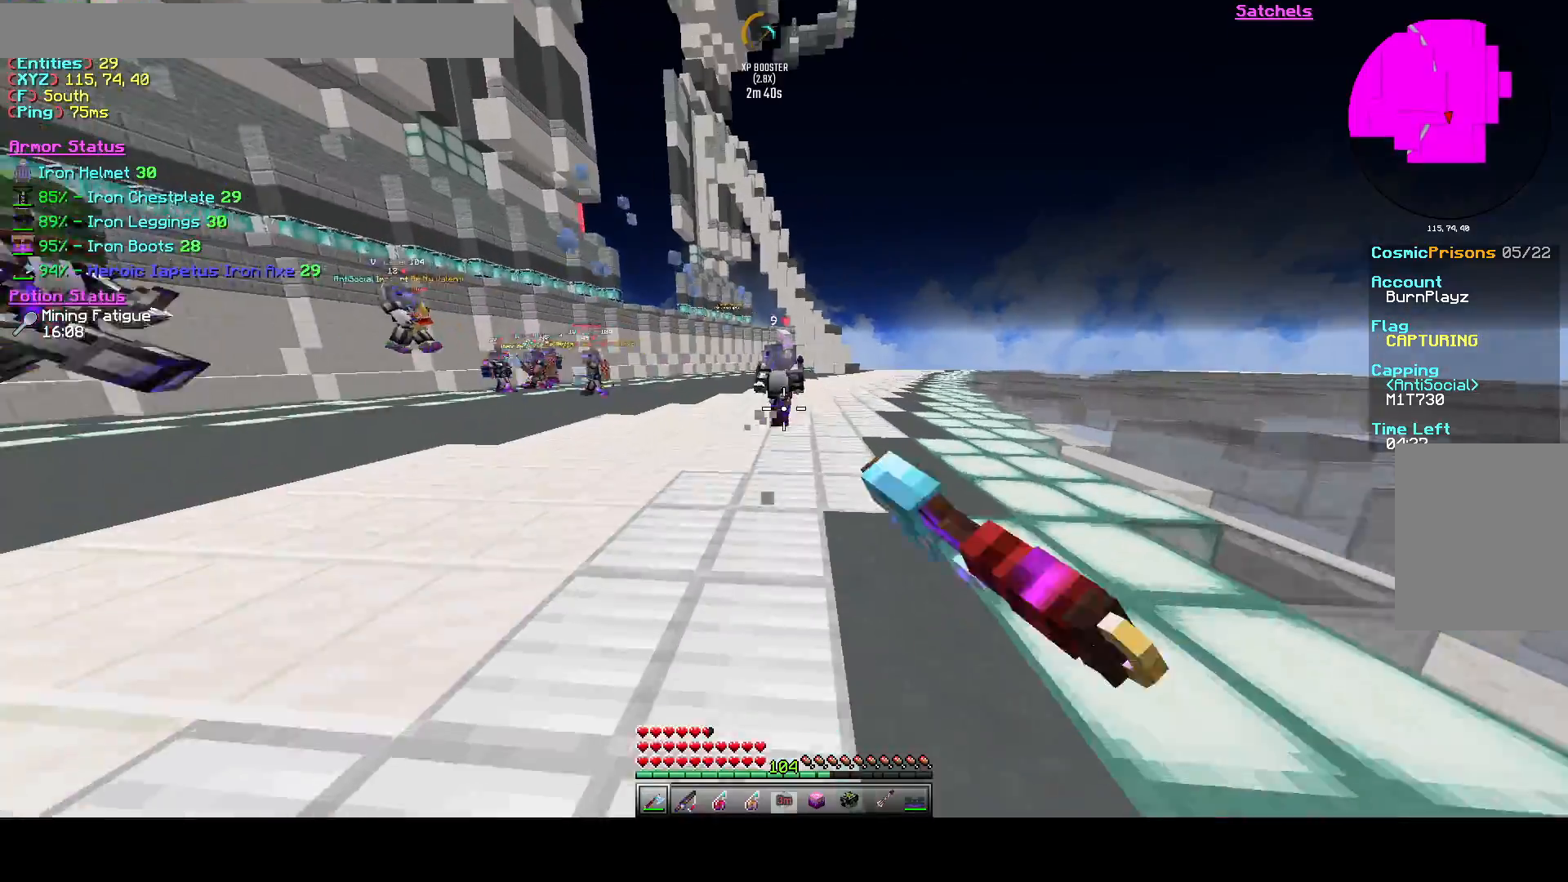
{"keys": ["w"], "events": []}
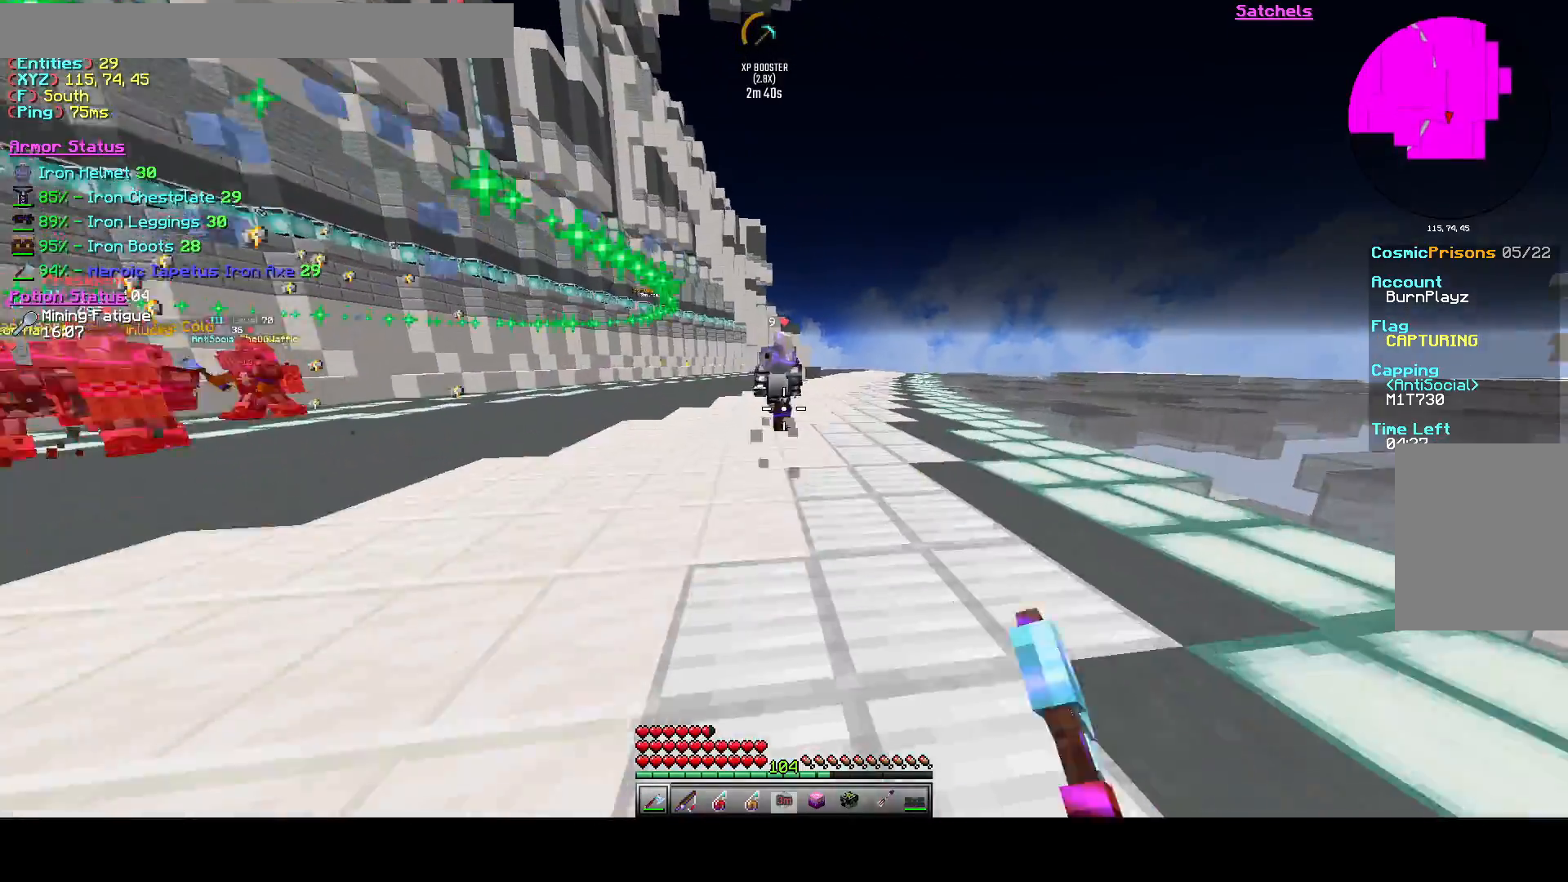
{"keys": ["w"], "events": []}
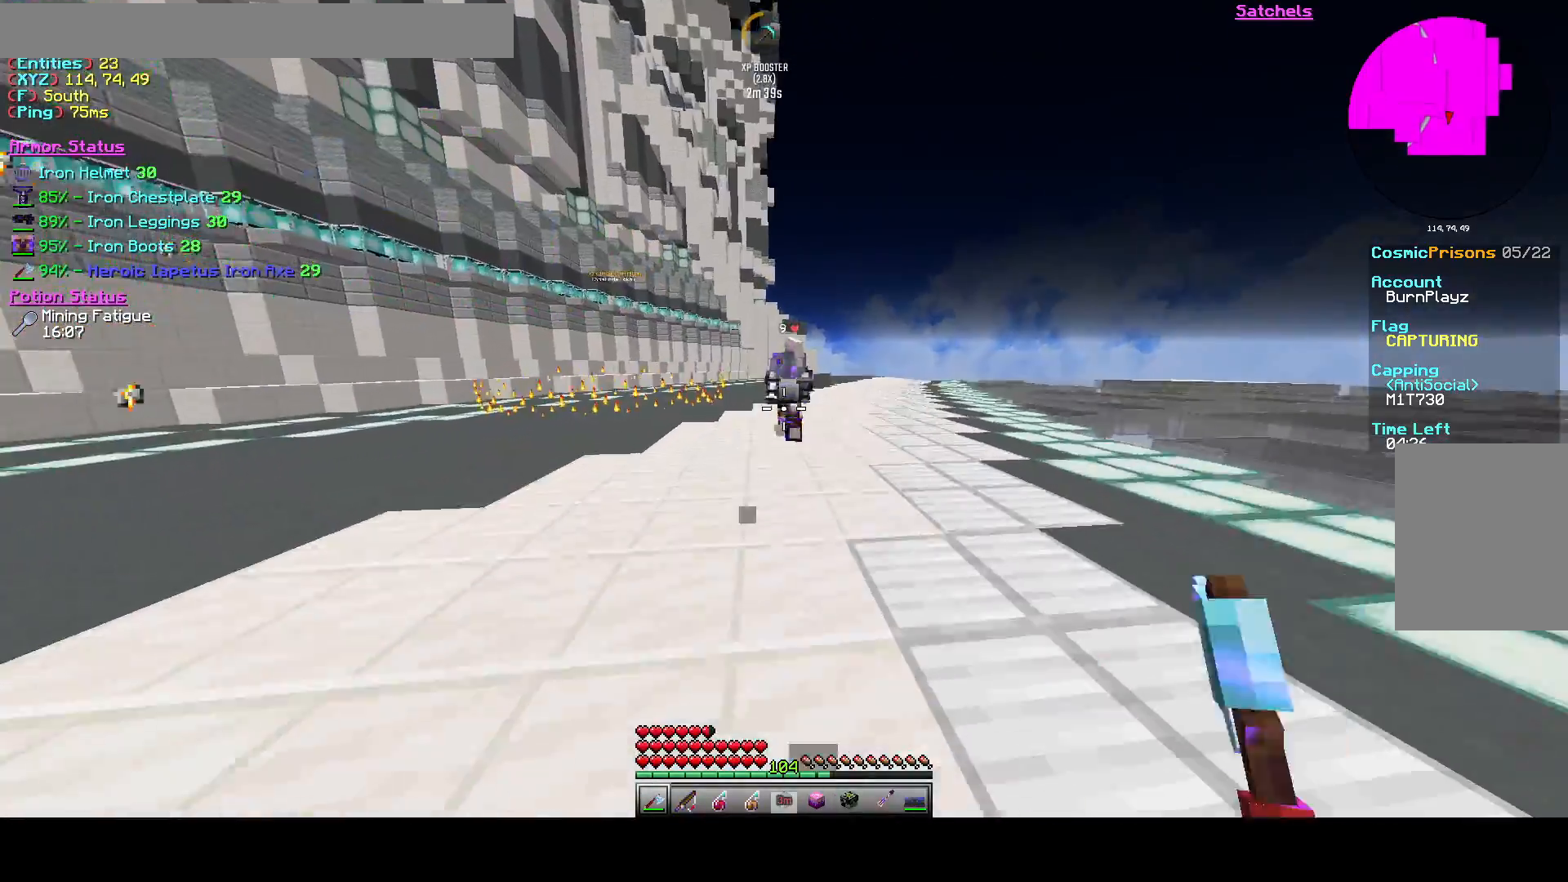
{"keys": ["w"], "events": []}
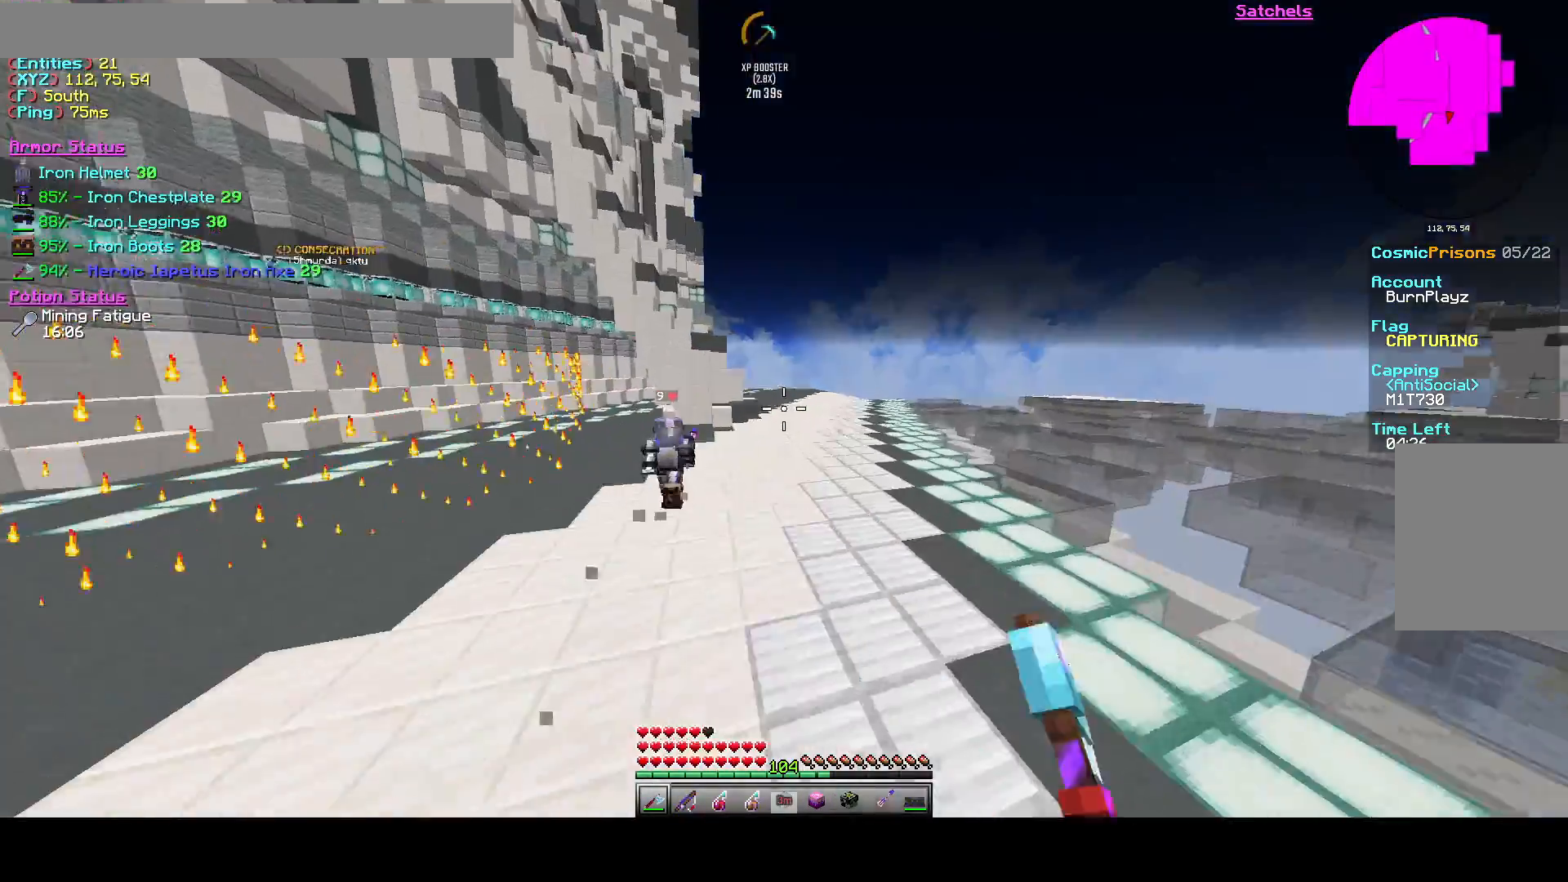
{"keys": ["w"], "events": []}
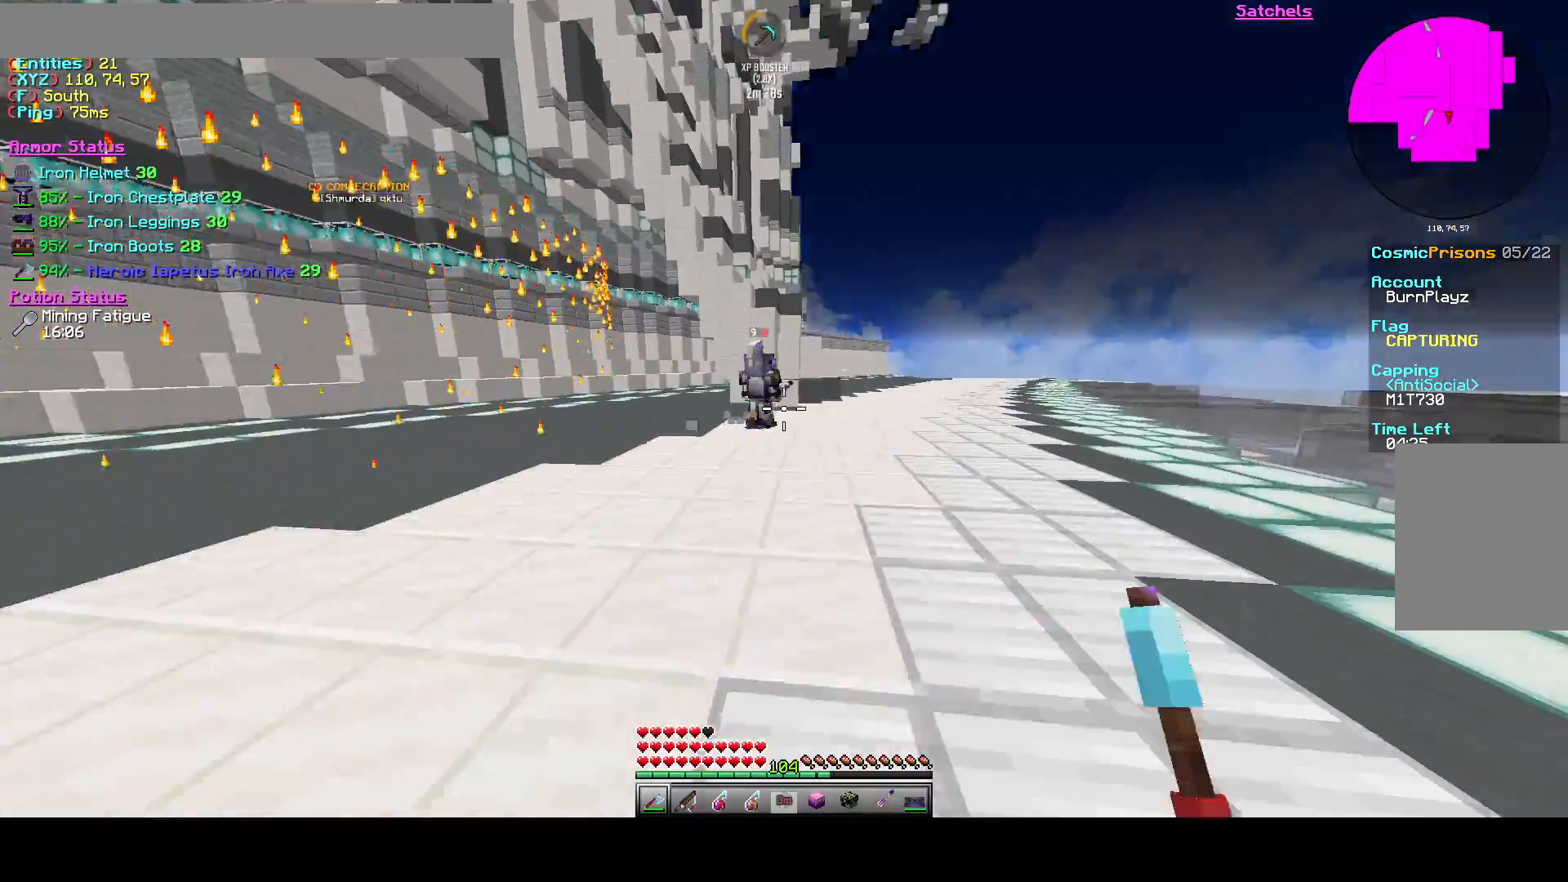
{"keys": ["w"], "events": []}
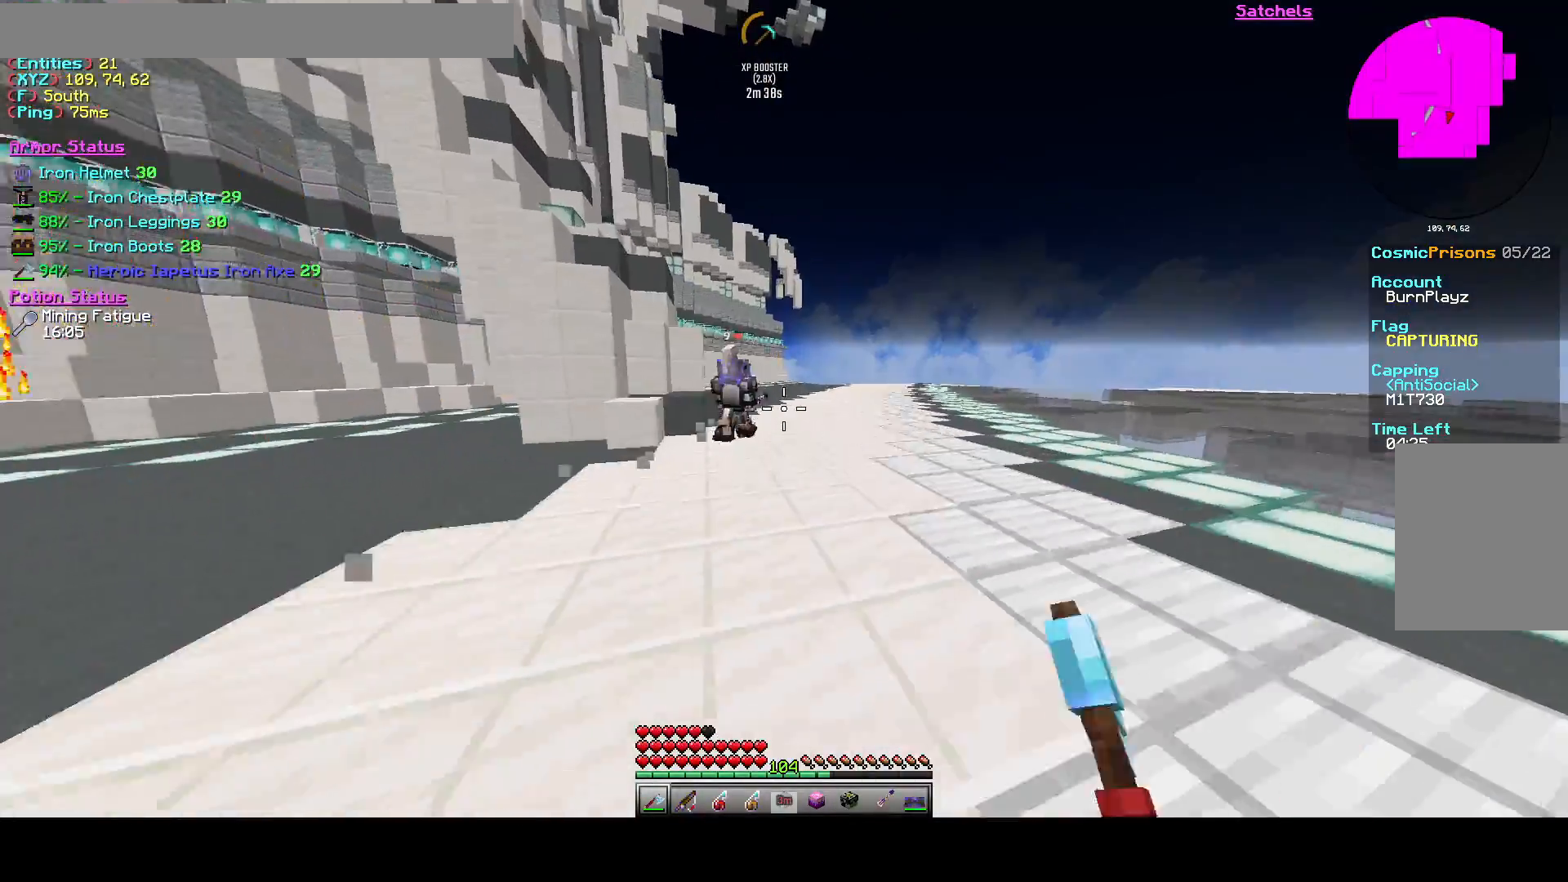
{"keys": ["w"], "events": []}
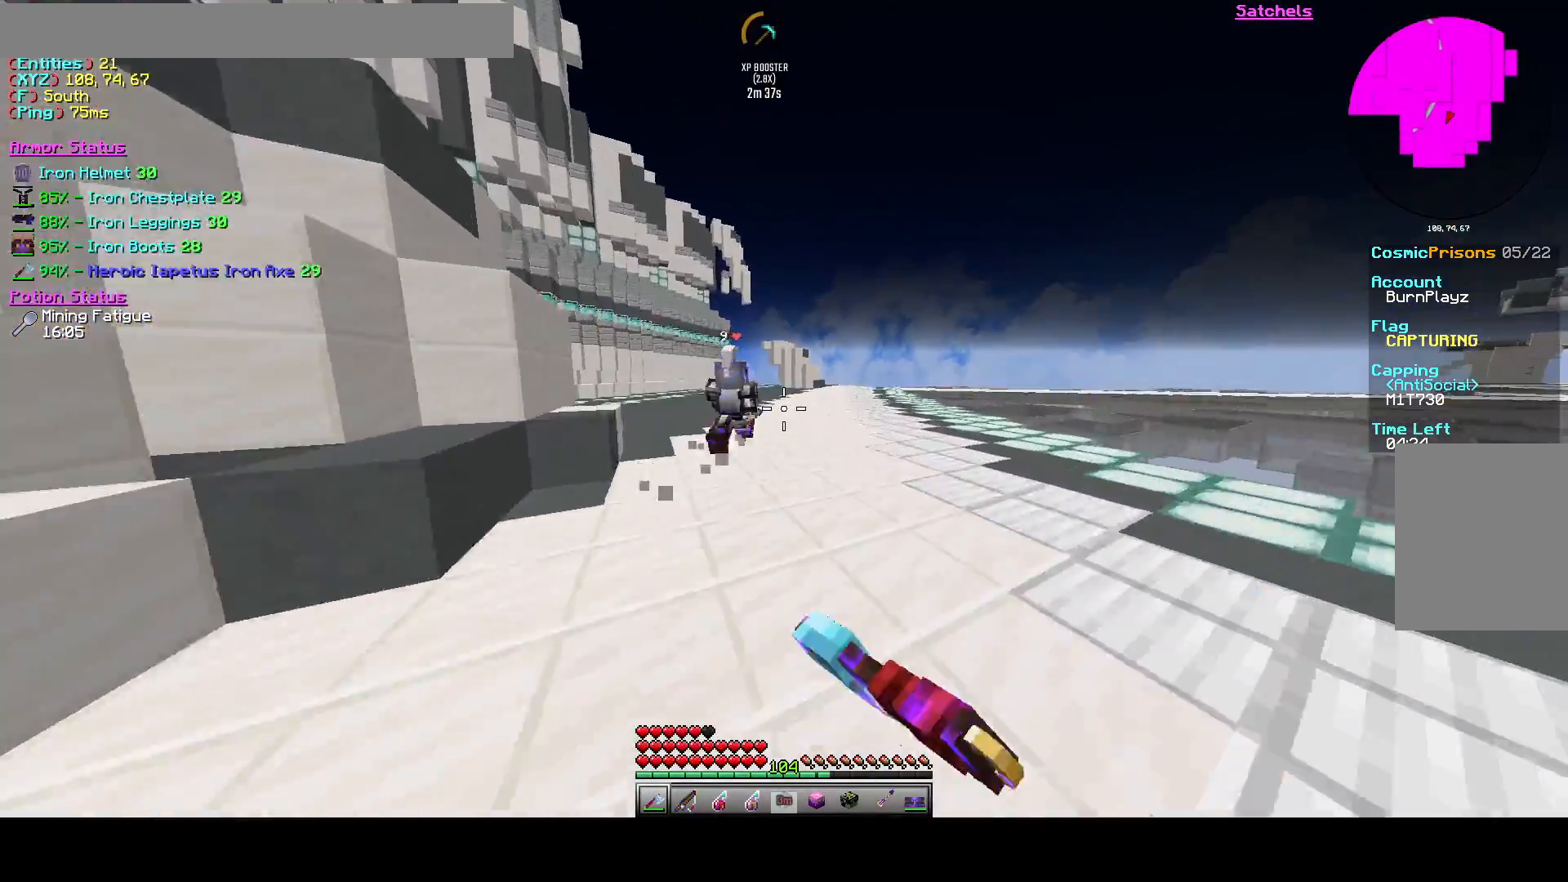
{"keys": ["w"], "events": []}
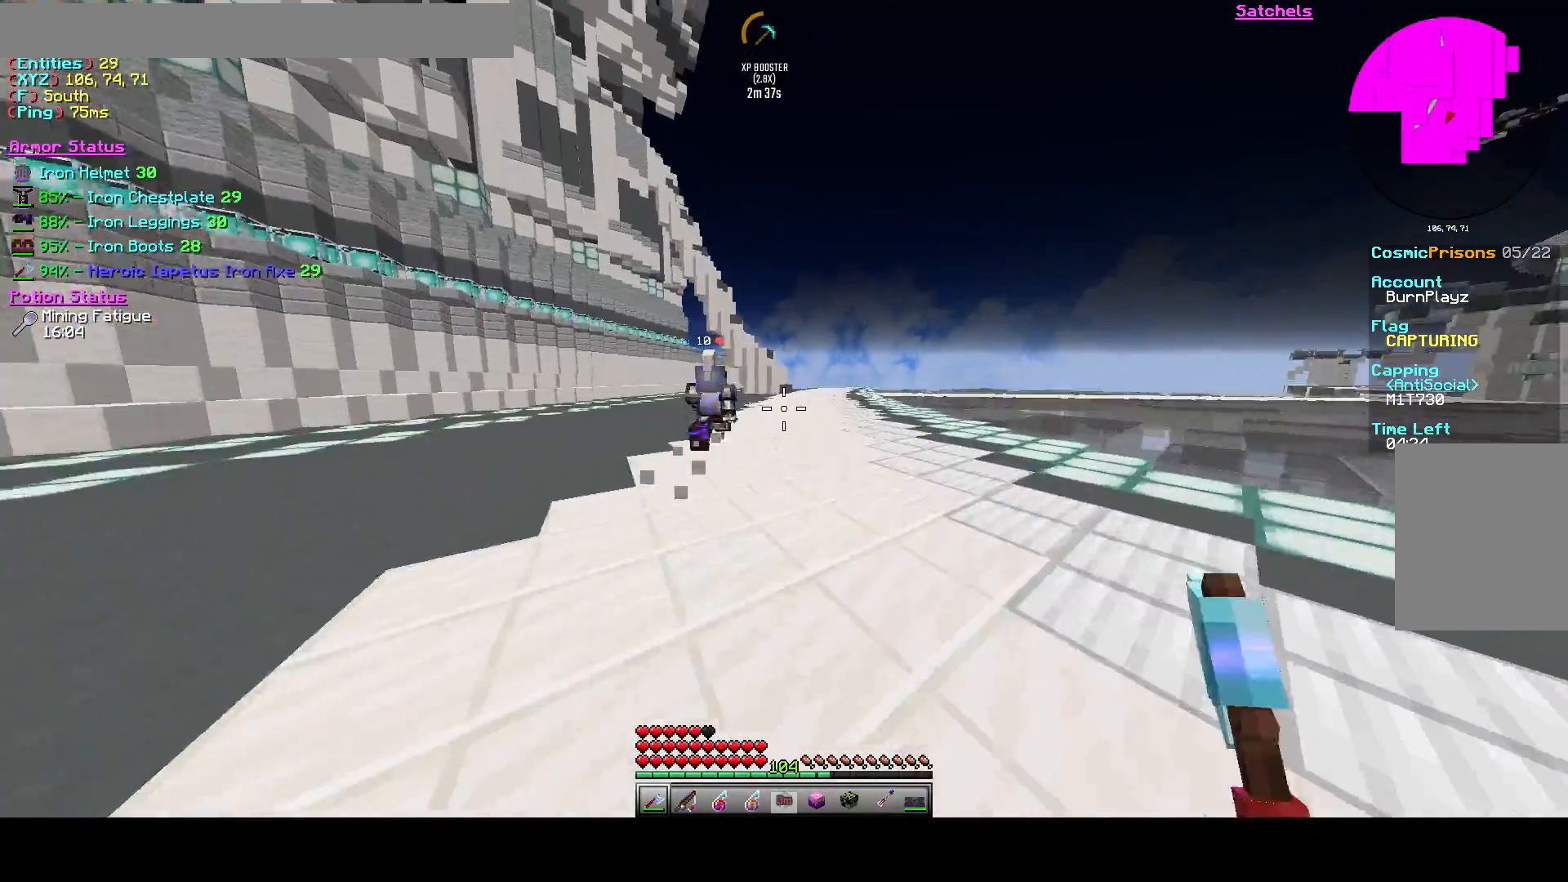
{"keys": ["w"], "events": []}
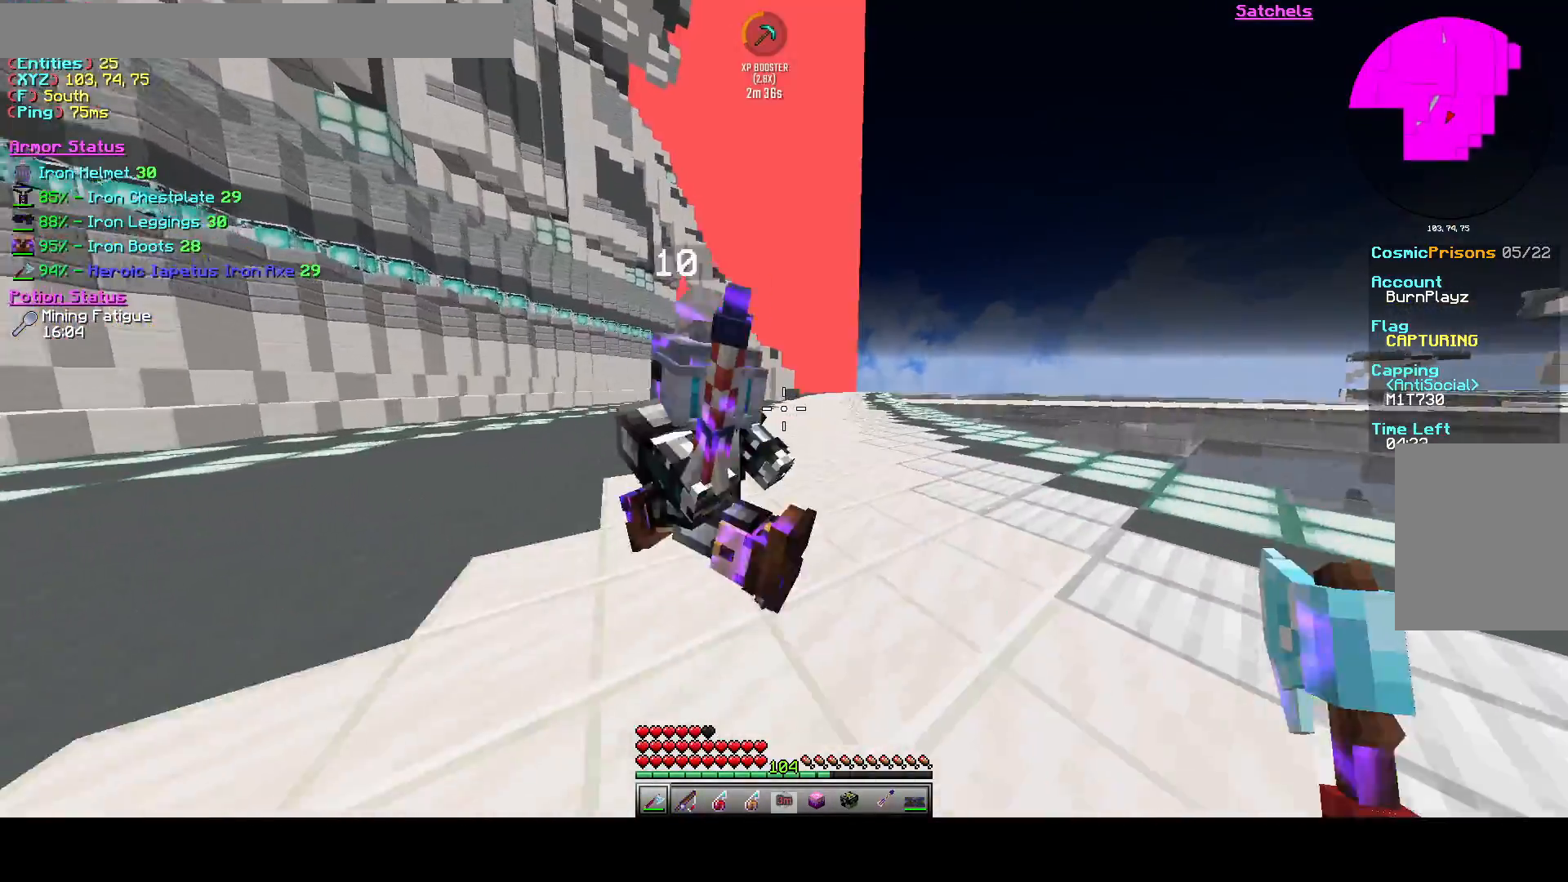
{"keys": ["w"], "events": []}
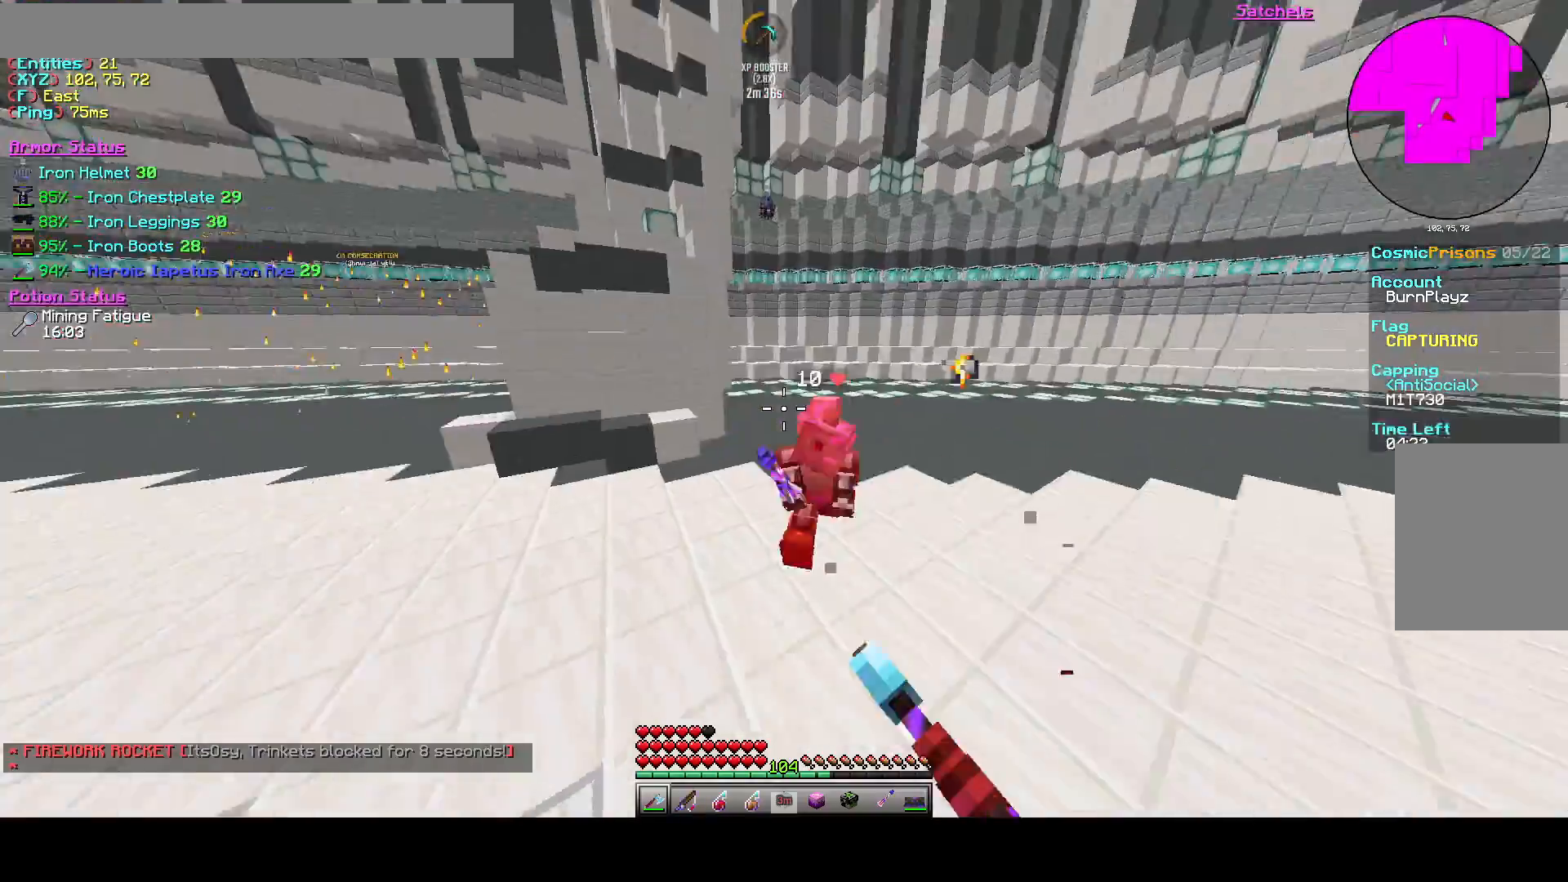
{"keys": ["a", "d", "w"], "events": [[42, "d", "down"], [500, "a", "down"]]}
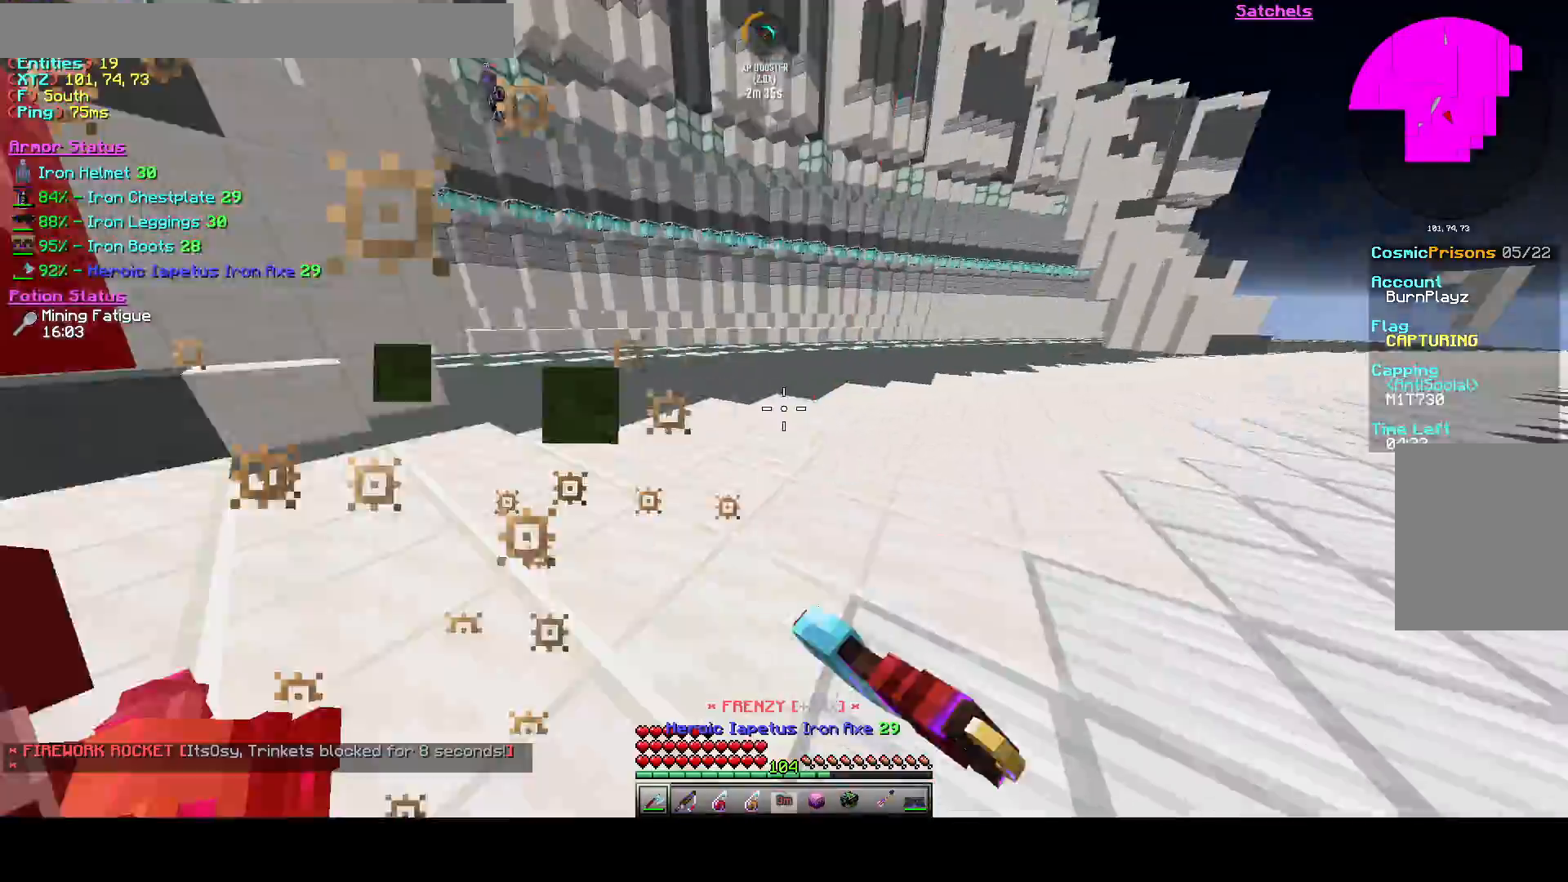
{"keys": ["a"], "events": [[167, "d", "up"], [250, "w", "up"]]}
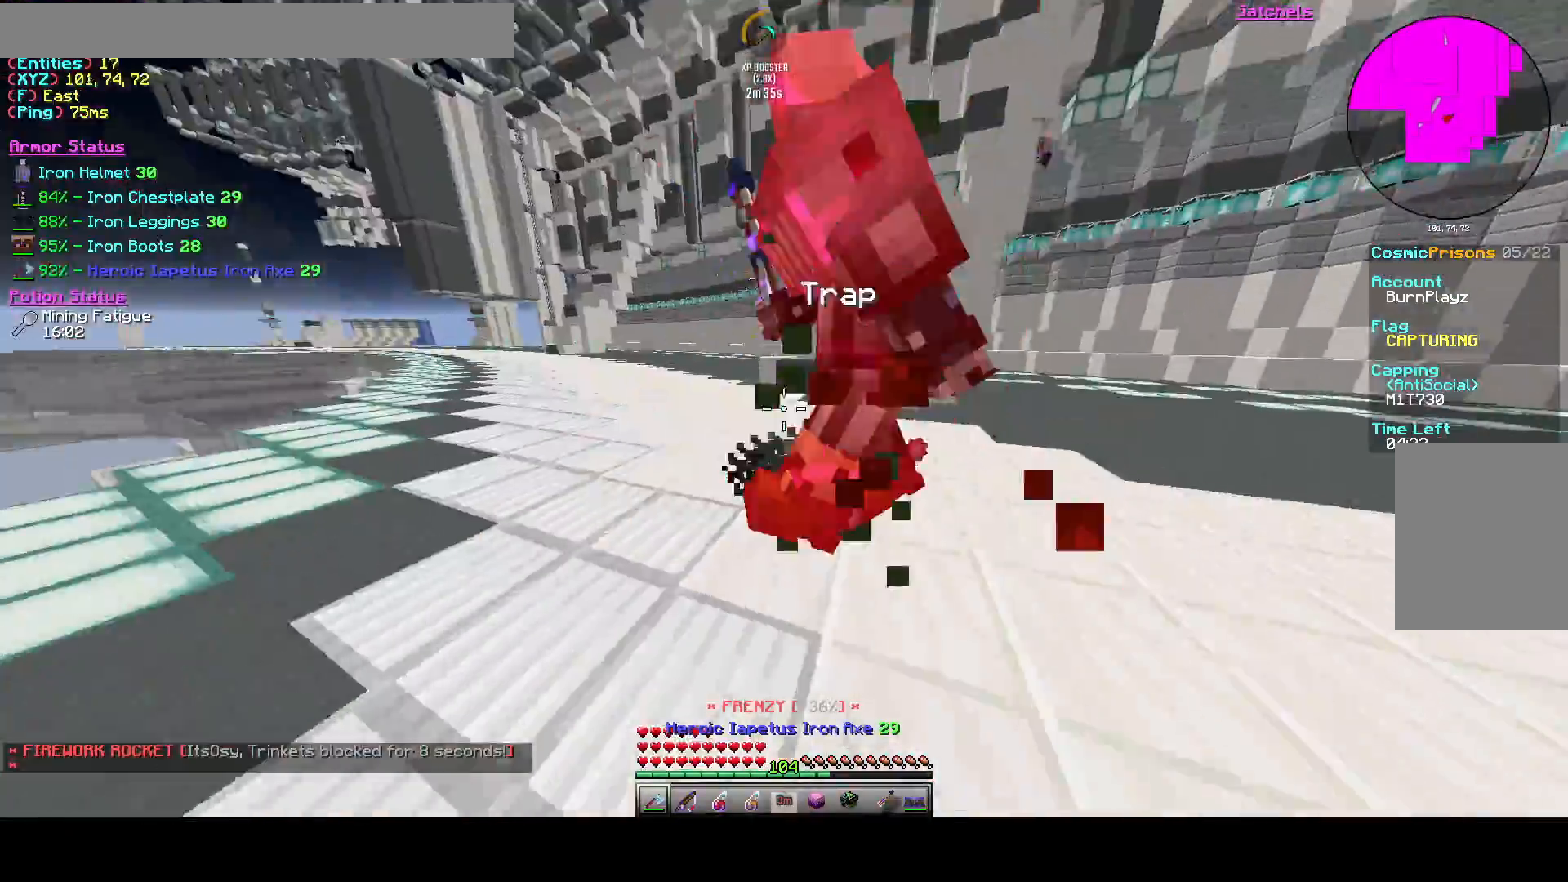
{"keys": ["a", "d", "w"], "events": [[83, "w", "down"], [167, "w", "up"], [208, "d", "down"], [375, "d", "up"], [375, "w", "down"], [500, "d", "down"]]}
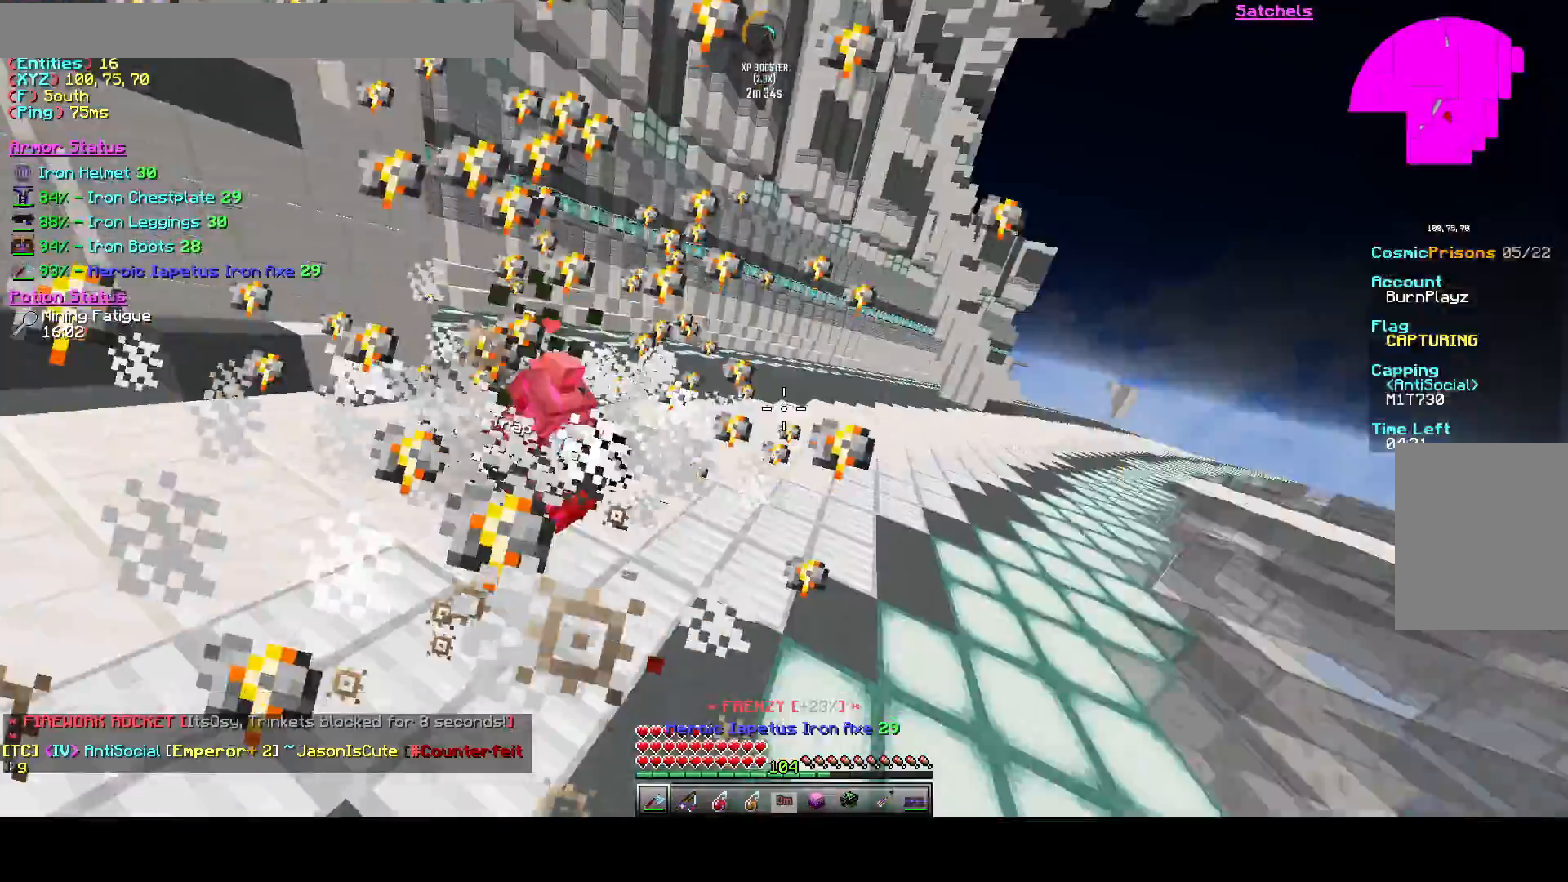
{"keys": ["a", "w"], "events": [[167, "d", "up"]]}
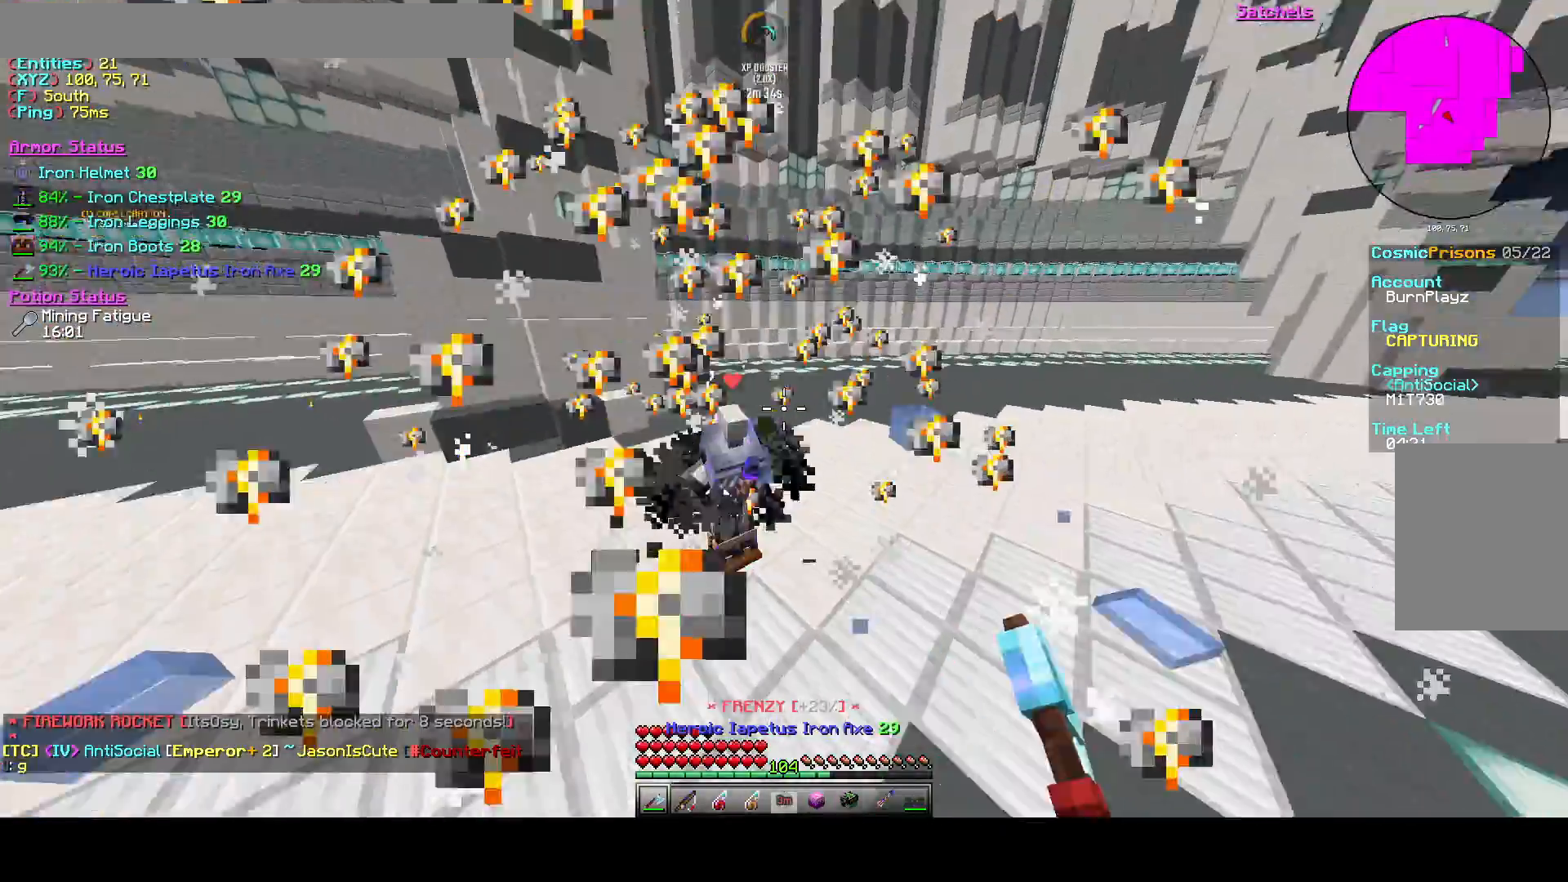
{"keys": [], "events": [[333, "a", "up"], [333, "w", "up"]]}
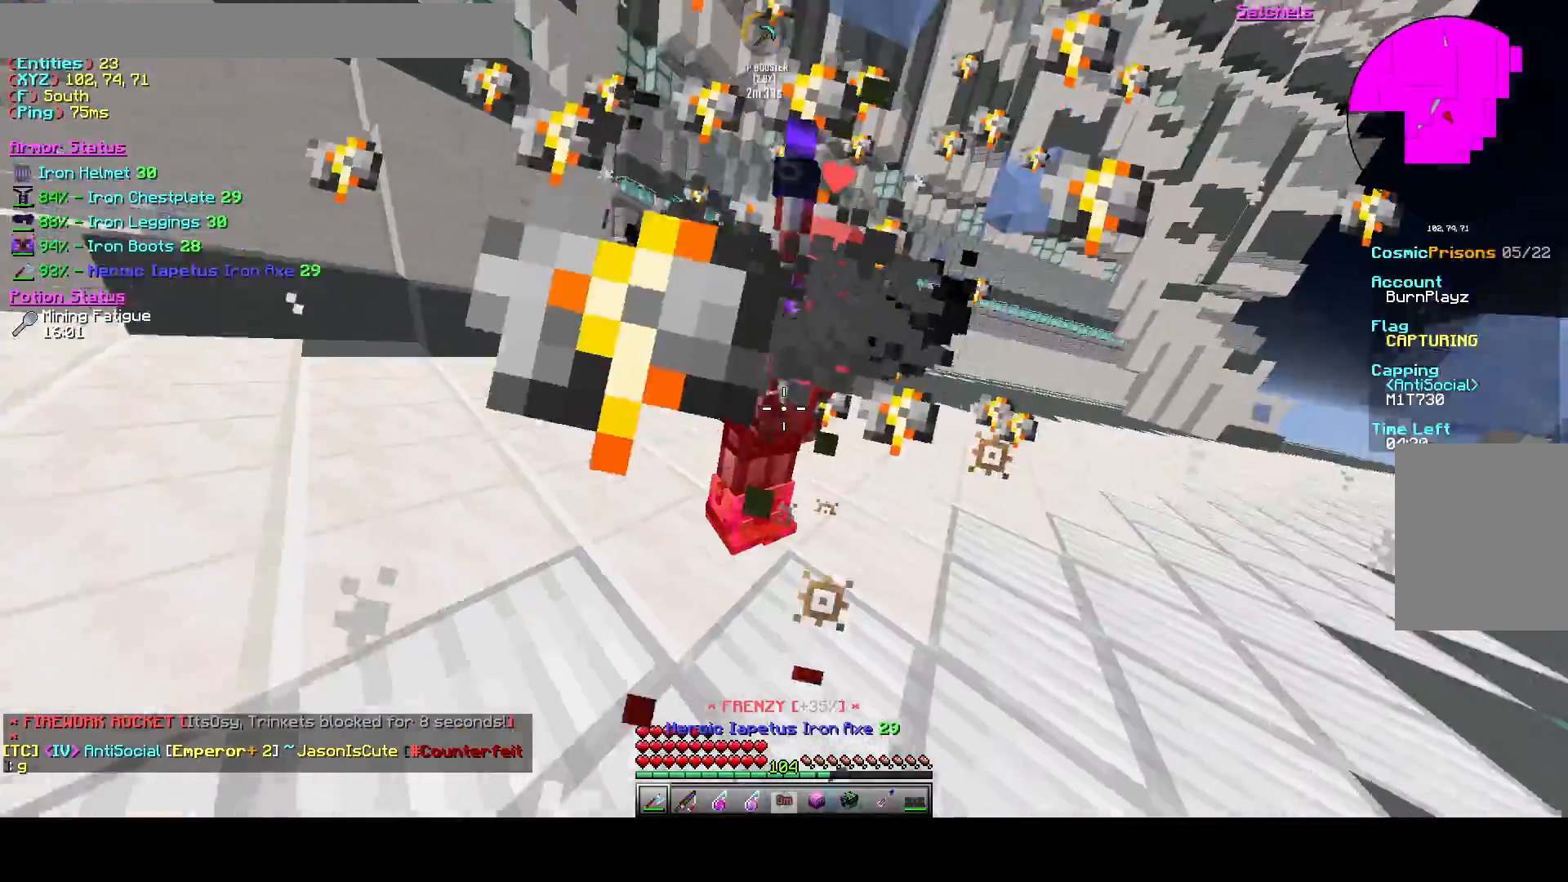
{"keys": [], "events": [[250, "w", "down"], [333, "w", "up"]]}
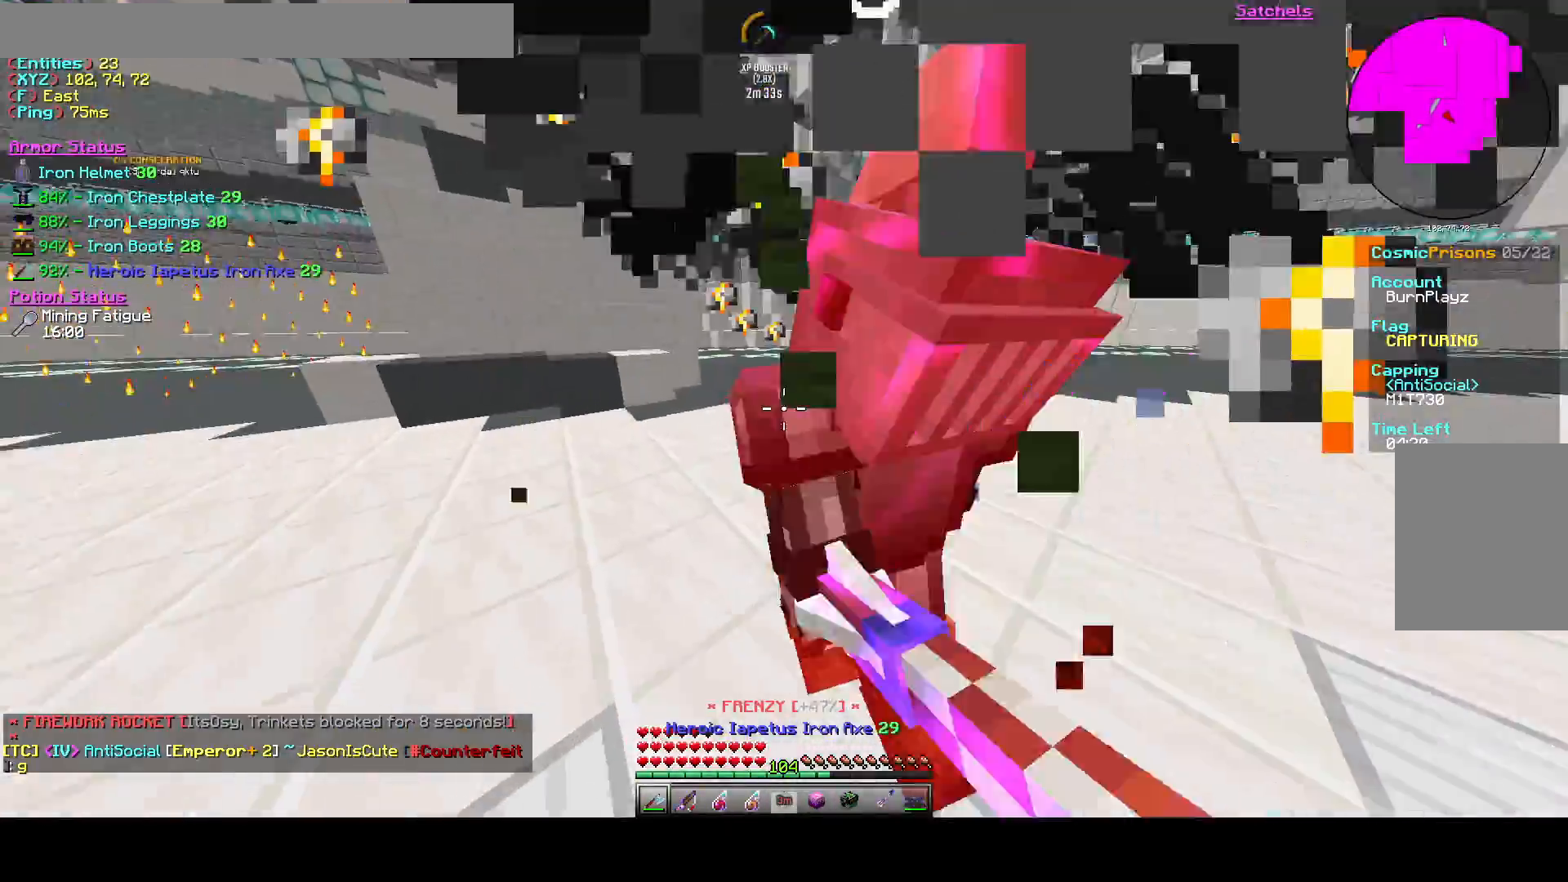
{"keys": ["d"], "events": [[167, "d", "down"]]}
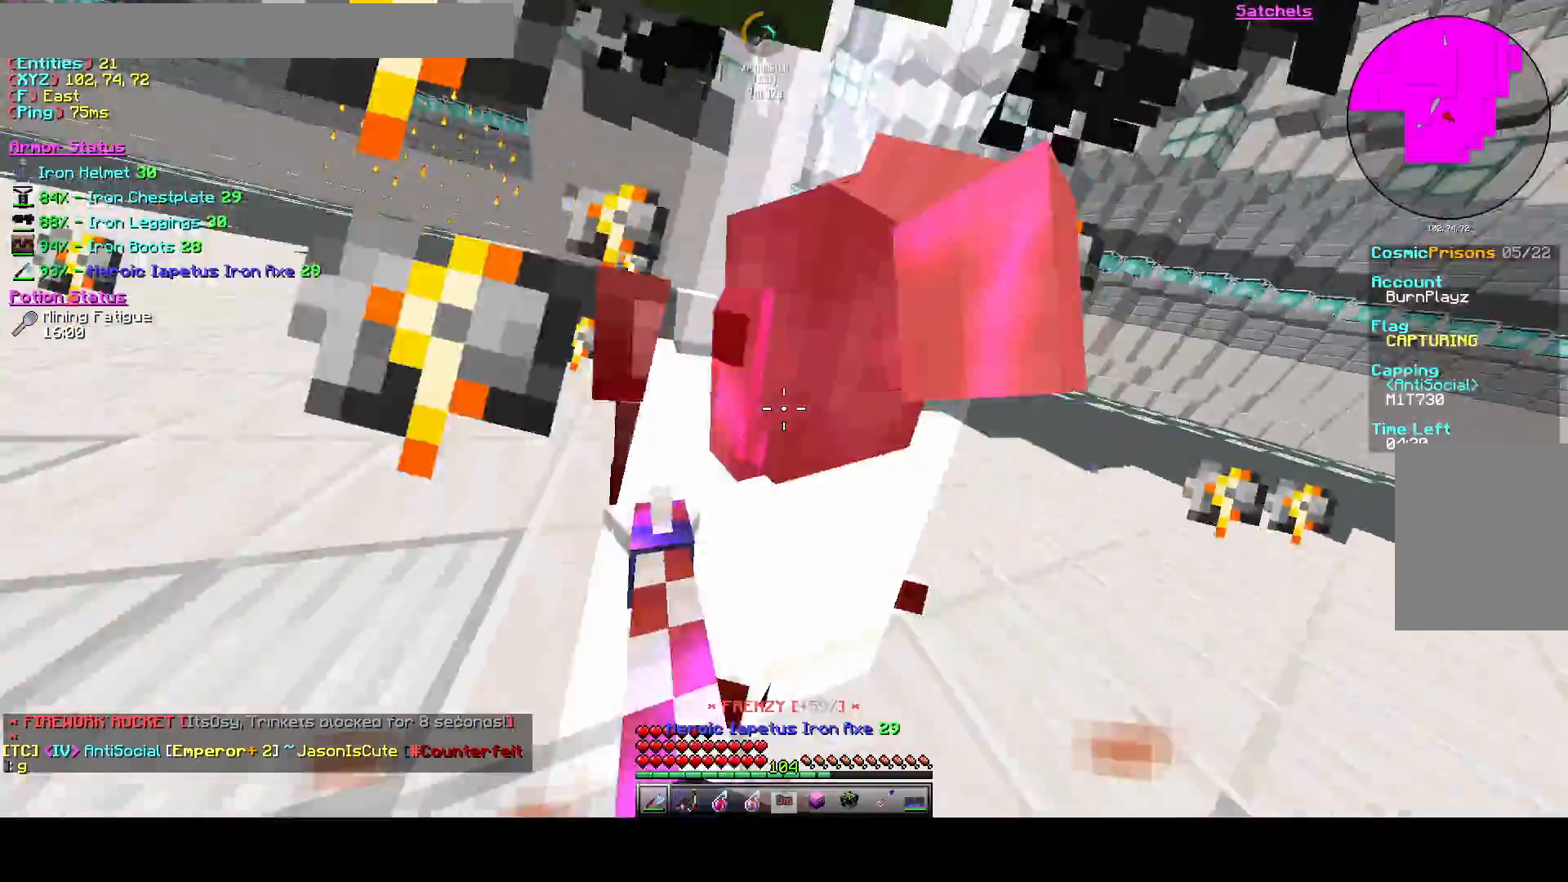
{"keys": [], "events": [[292, "a", "down"], [292, "d", "up"], [417, "a", "up"], [417, "d", "down"], [458, "d", "up"]]}
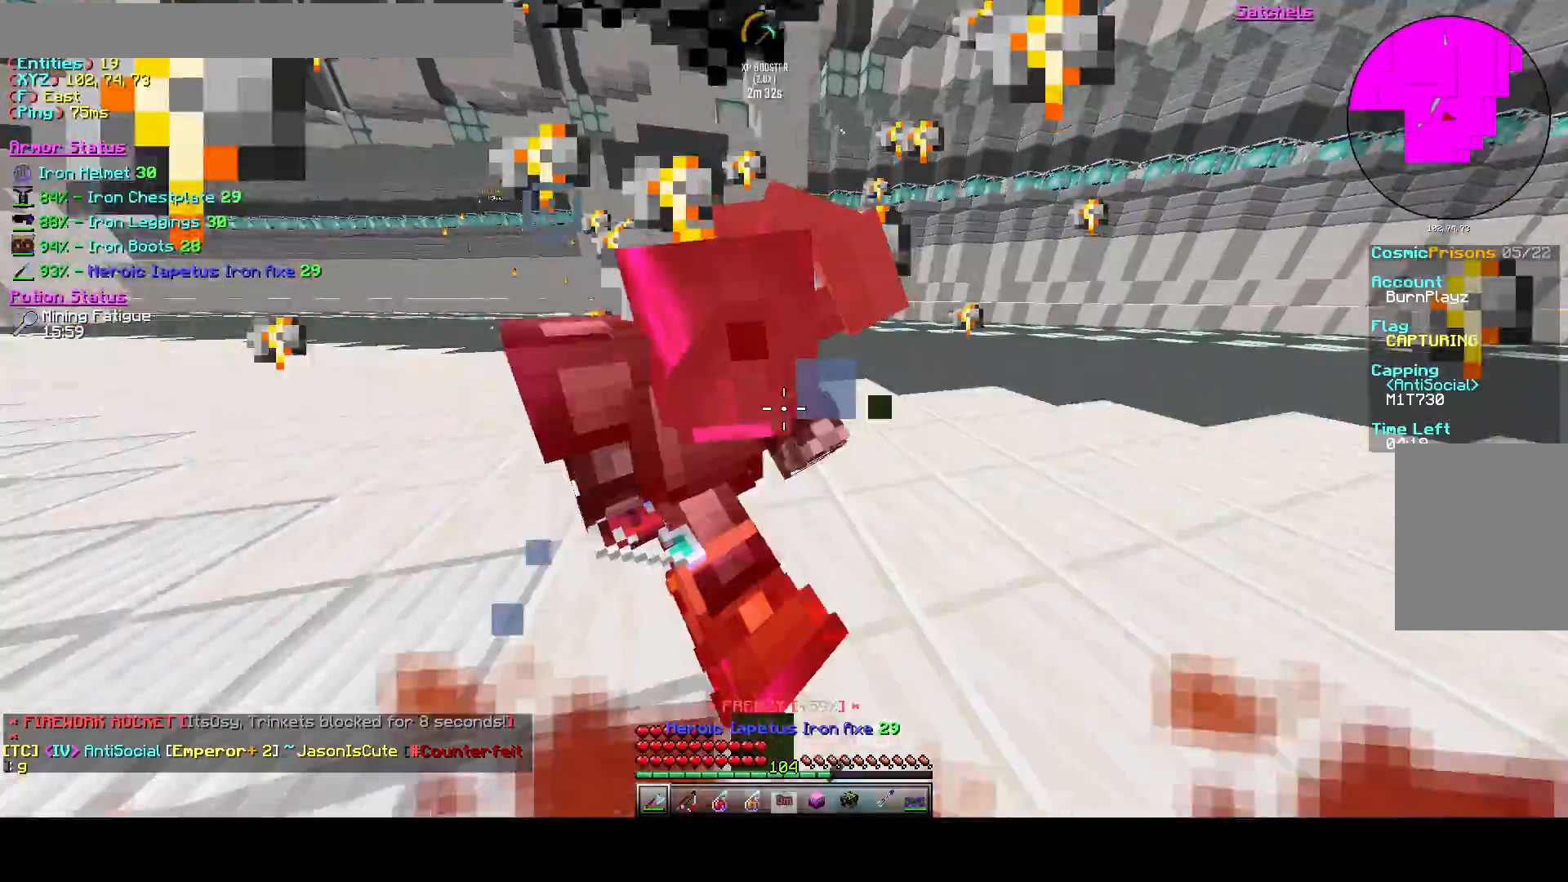
{"keys": ["a"], "events": [[42, "space", "down"], [125, "a", "down"], [167, "space", "up"], [333, "space", "down"], [375, "space", "up"]]}
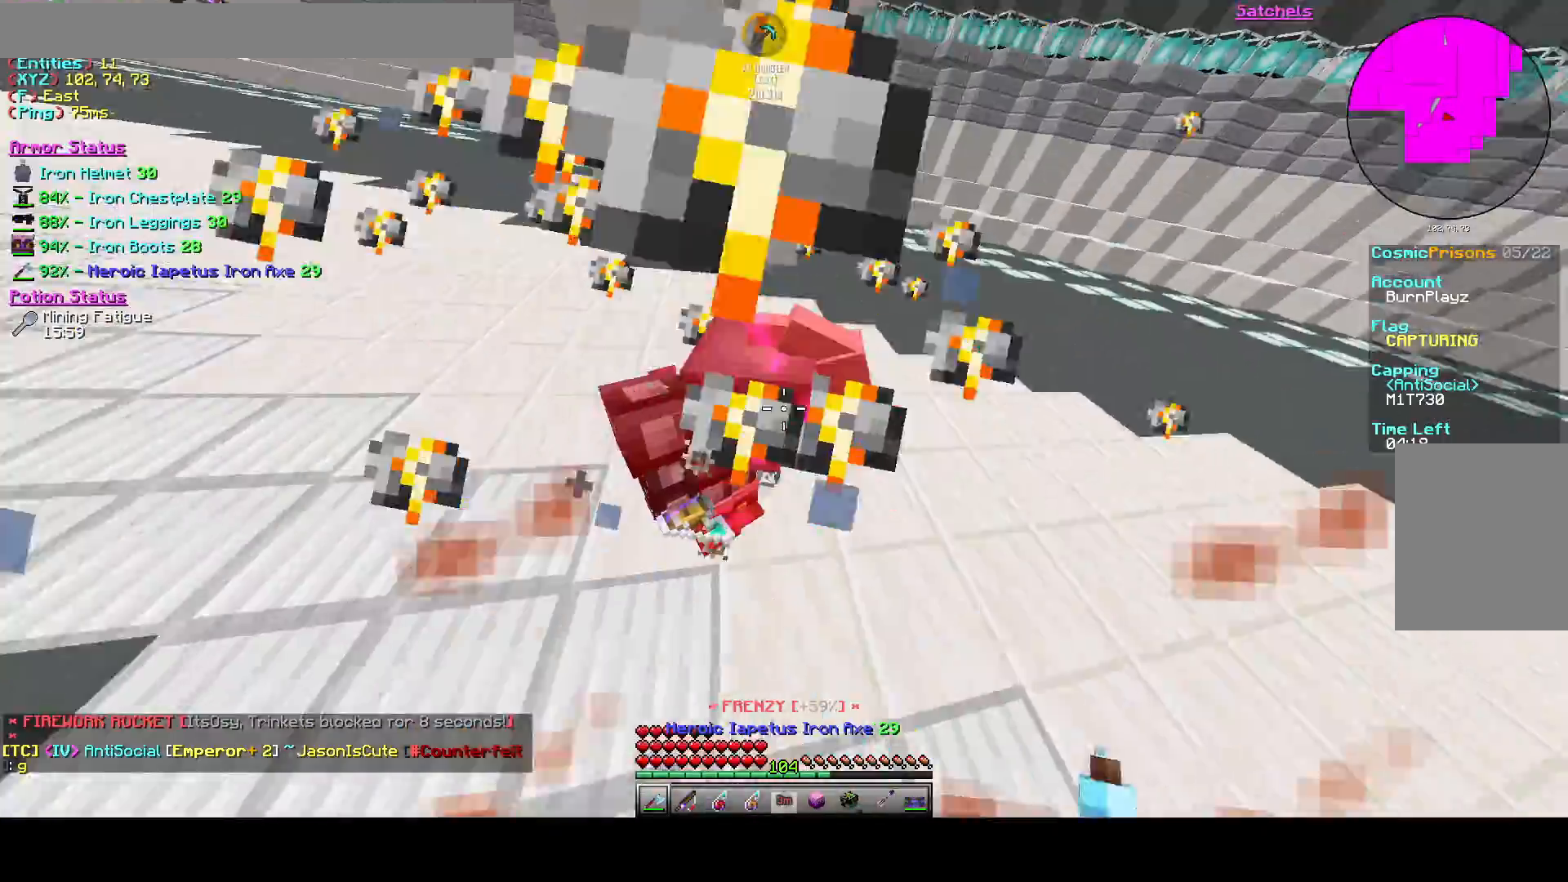
{"keys": ["space"], "events": [[42, "space", "down"], [125, "space", "up"], [208, "space", "down"], [292, "space", "up"], [417, "space", "down"], [500, "a", "up"]]}
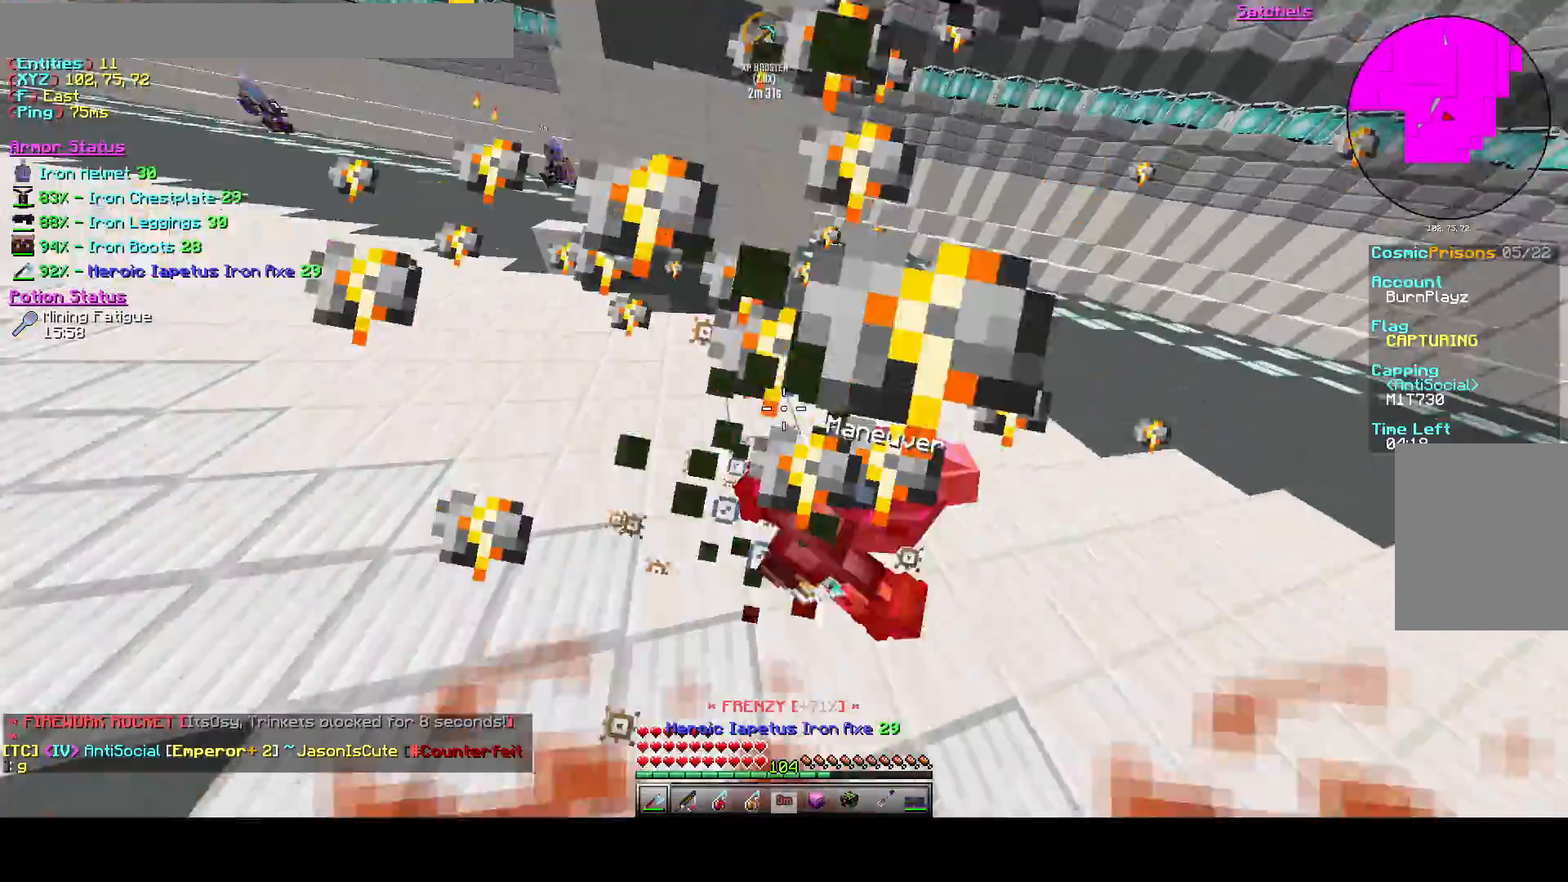
{"keys": ["w"], "events": [[83, "space", "up"], [125, "space", "down"], [167, "space", "up"], [250, "space", "down"], [292, "space", "up"], [417, "d", "down"], [417, "w", "down"], [458, "d", "up"]]}
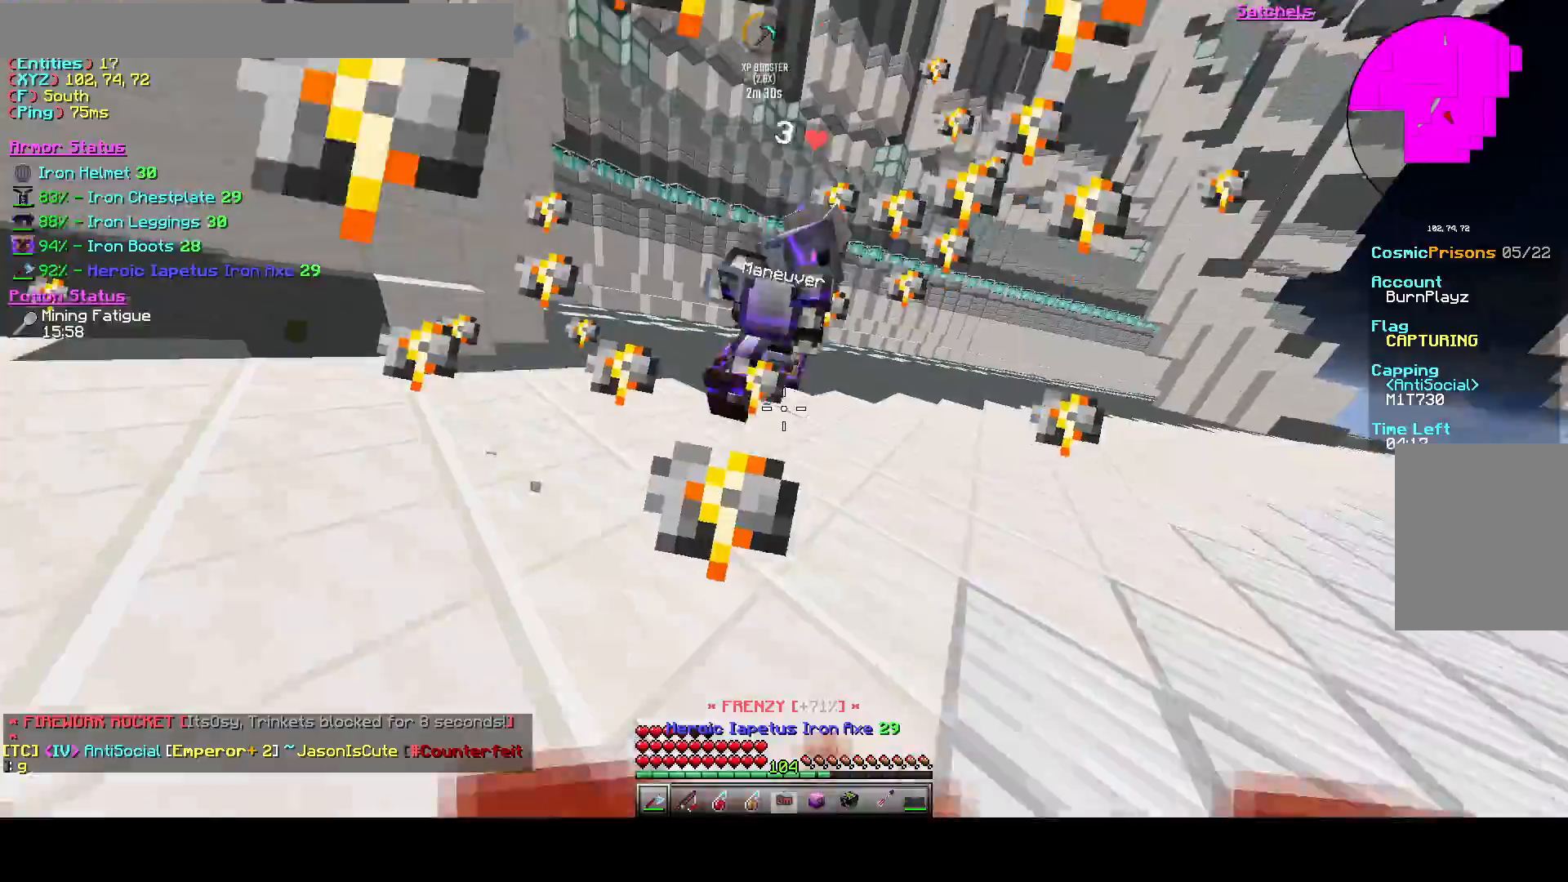
{"keys": ["w"], "events": [[375, "d", "down"], [458, "d", "up"]]}
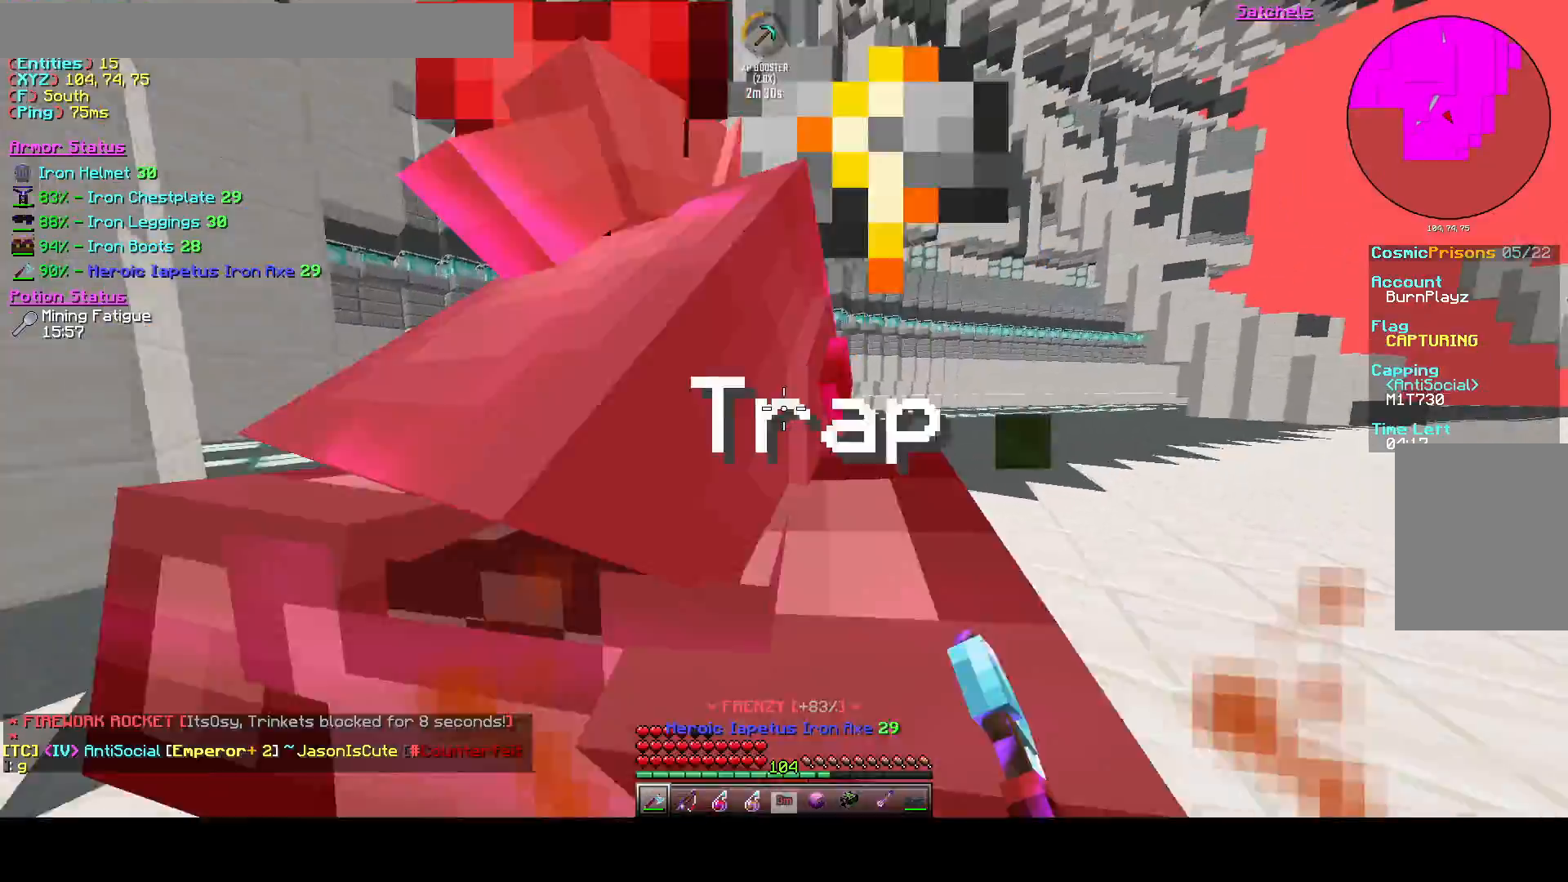
{"keys": ["a", "s"], "events": [[125, "w", "up"], [250, "s", "down"], [292, "a", "down"]]}
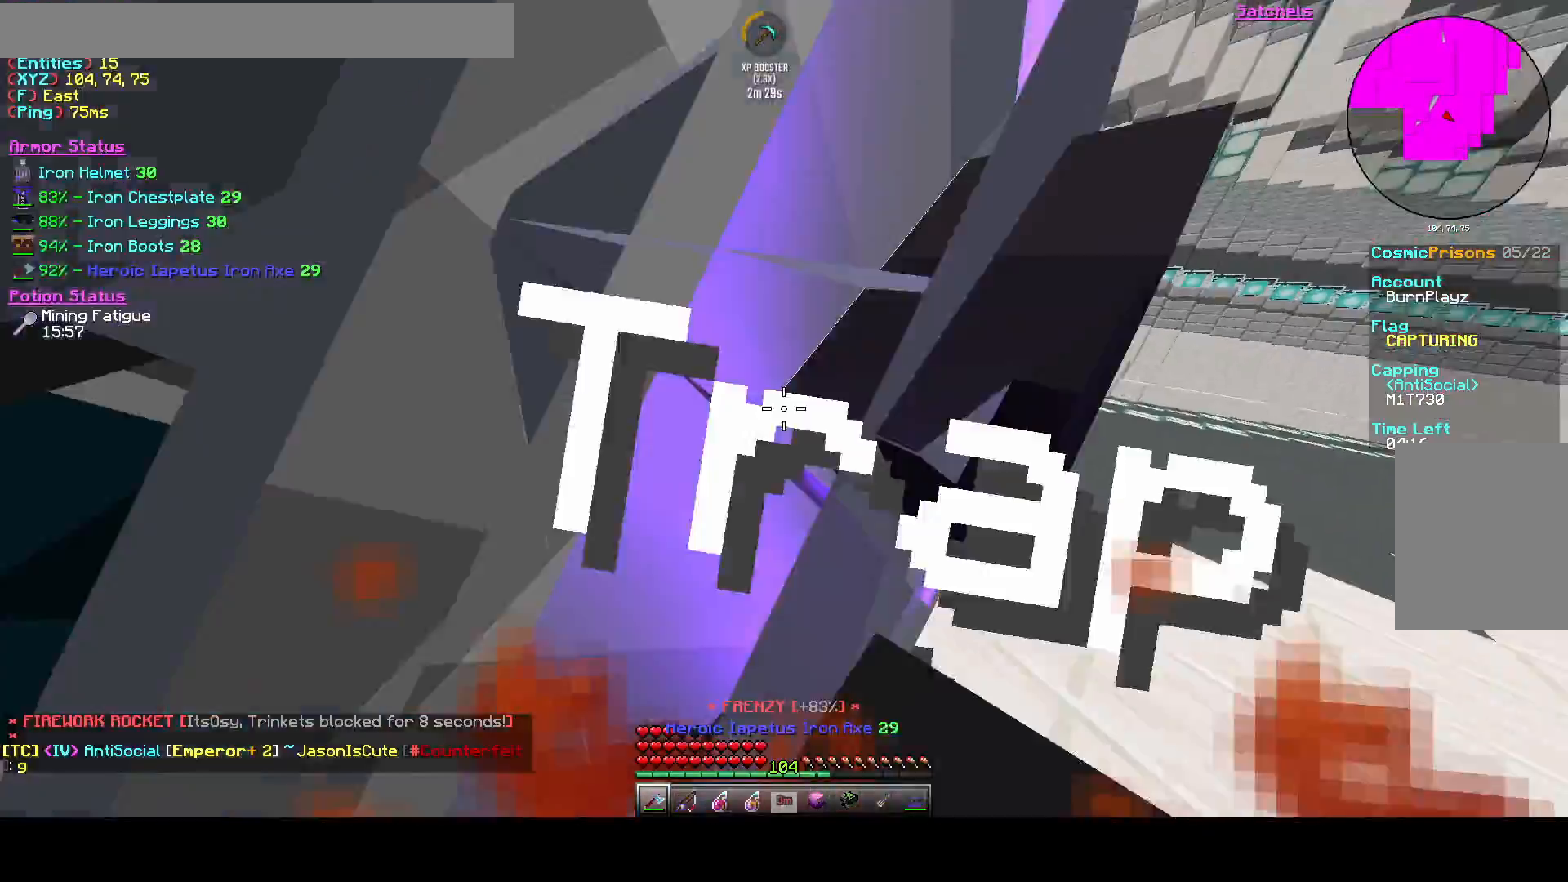
{"keys": [], "events": [[42, "a", "up"], [250, "s", "up"], [417, "space", "down"], [500, "space", "up"]]}
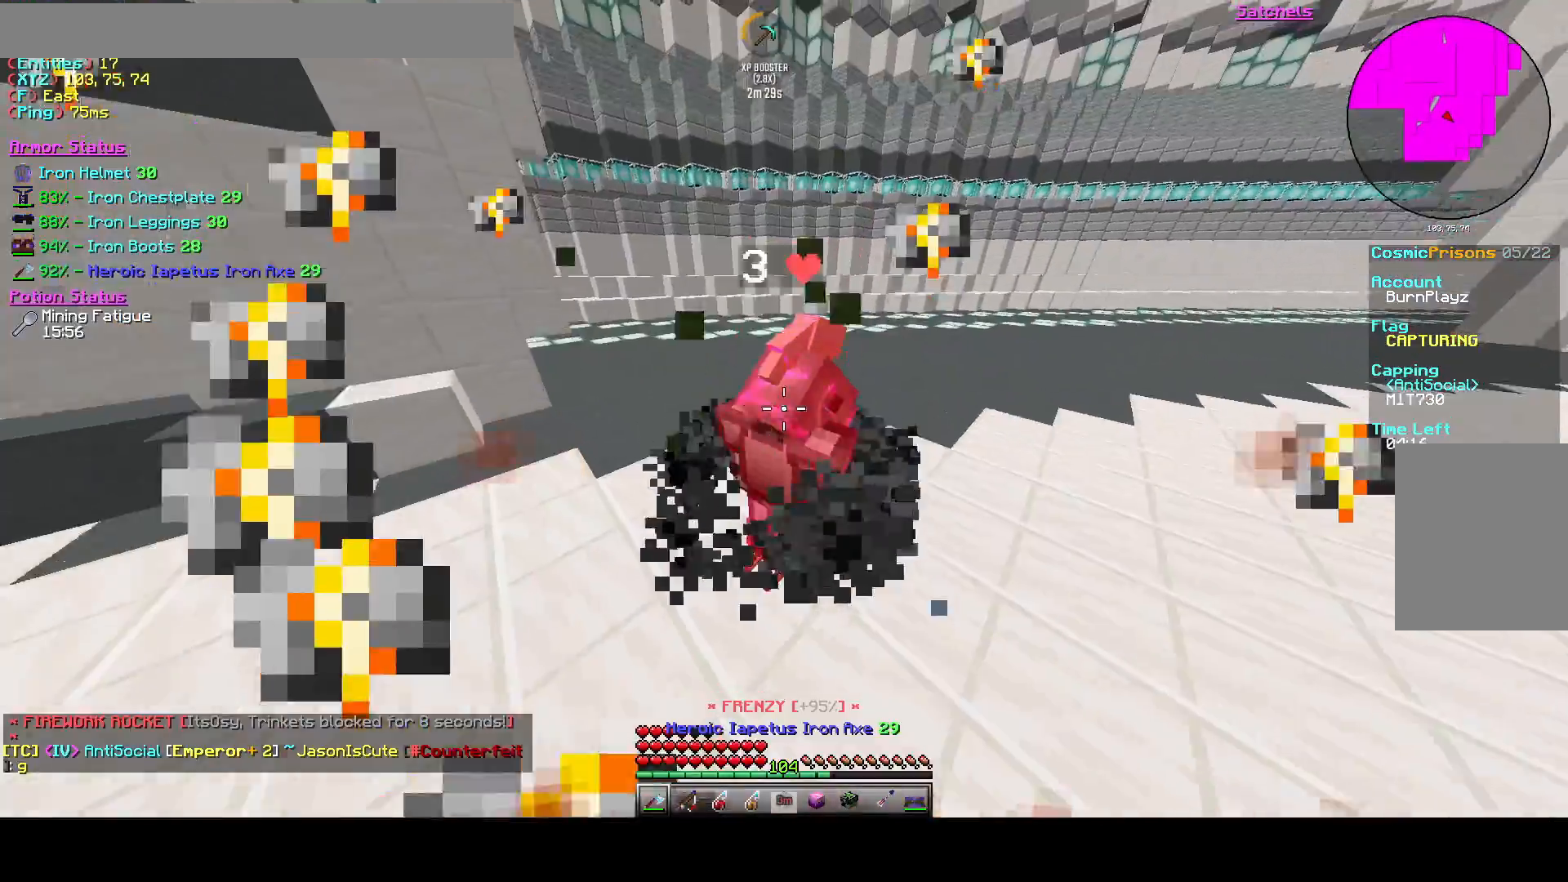
{"keys": [], "events": [[83, "space", "down"], [167, "space", "up"], [250, "space", "down"], [292, "space", "up"]]}
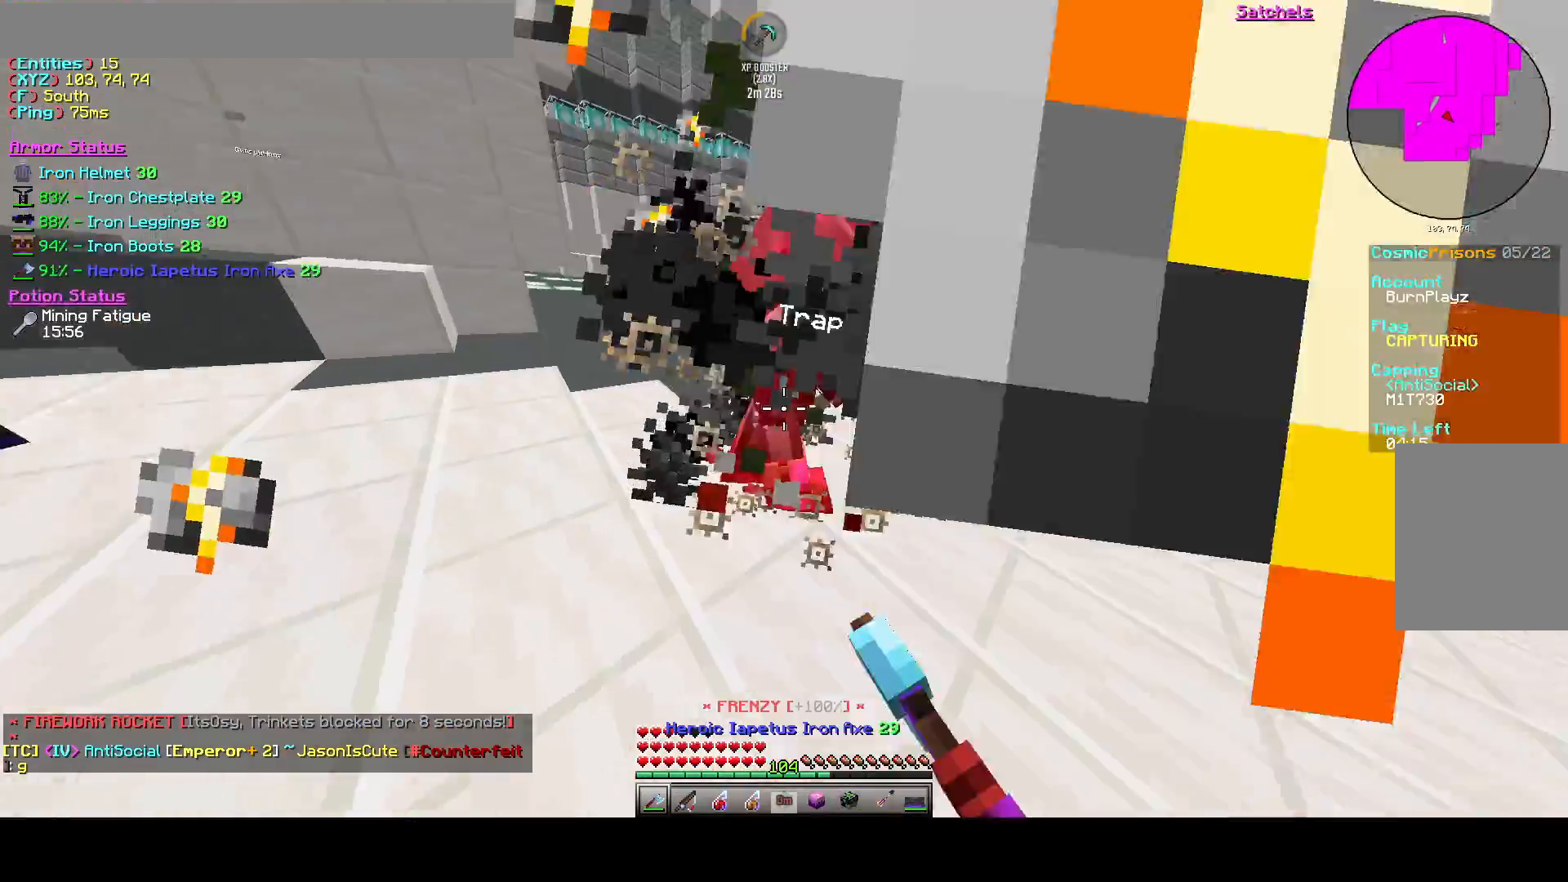
{"keys": [], "events": [[167, "space", "down"], [250, "space", "up"], [375, "space", "down"], [458, "space", "up"]]}
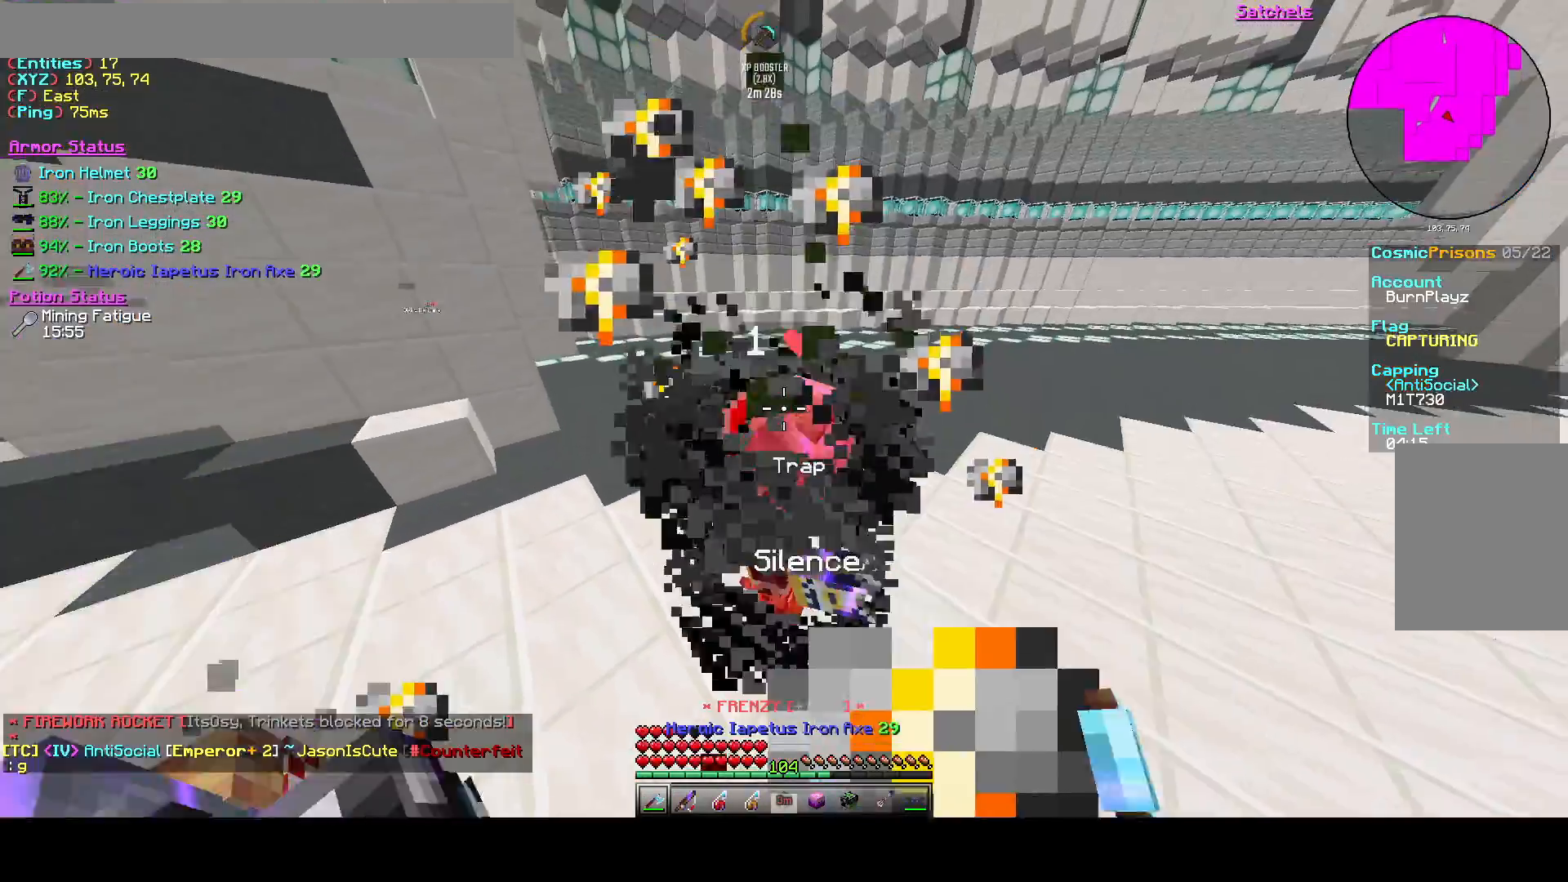
{"keys": ["w"], "events": [[125, "w", "down"]]}
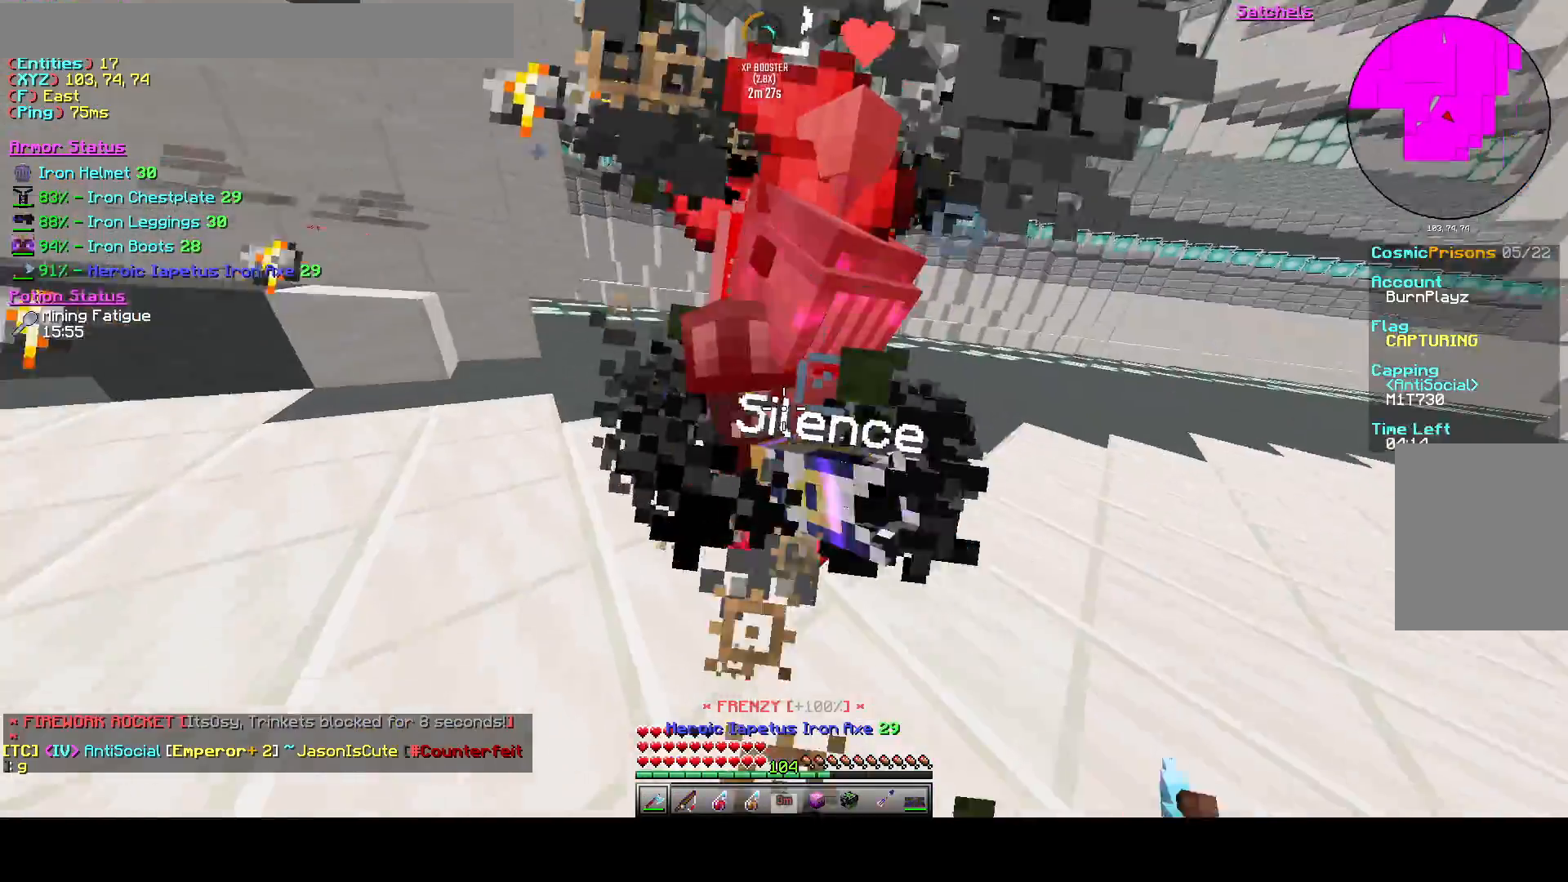
{"keys": [], "events": [[125, "w", "up"]]}